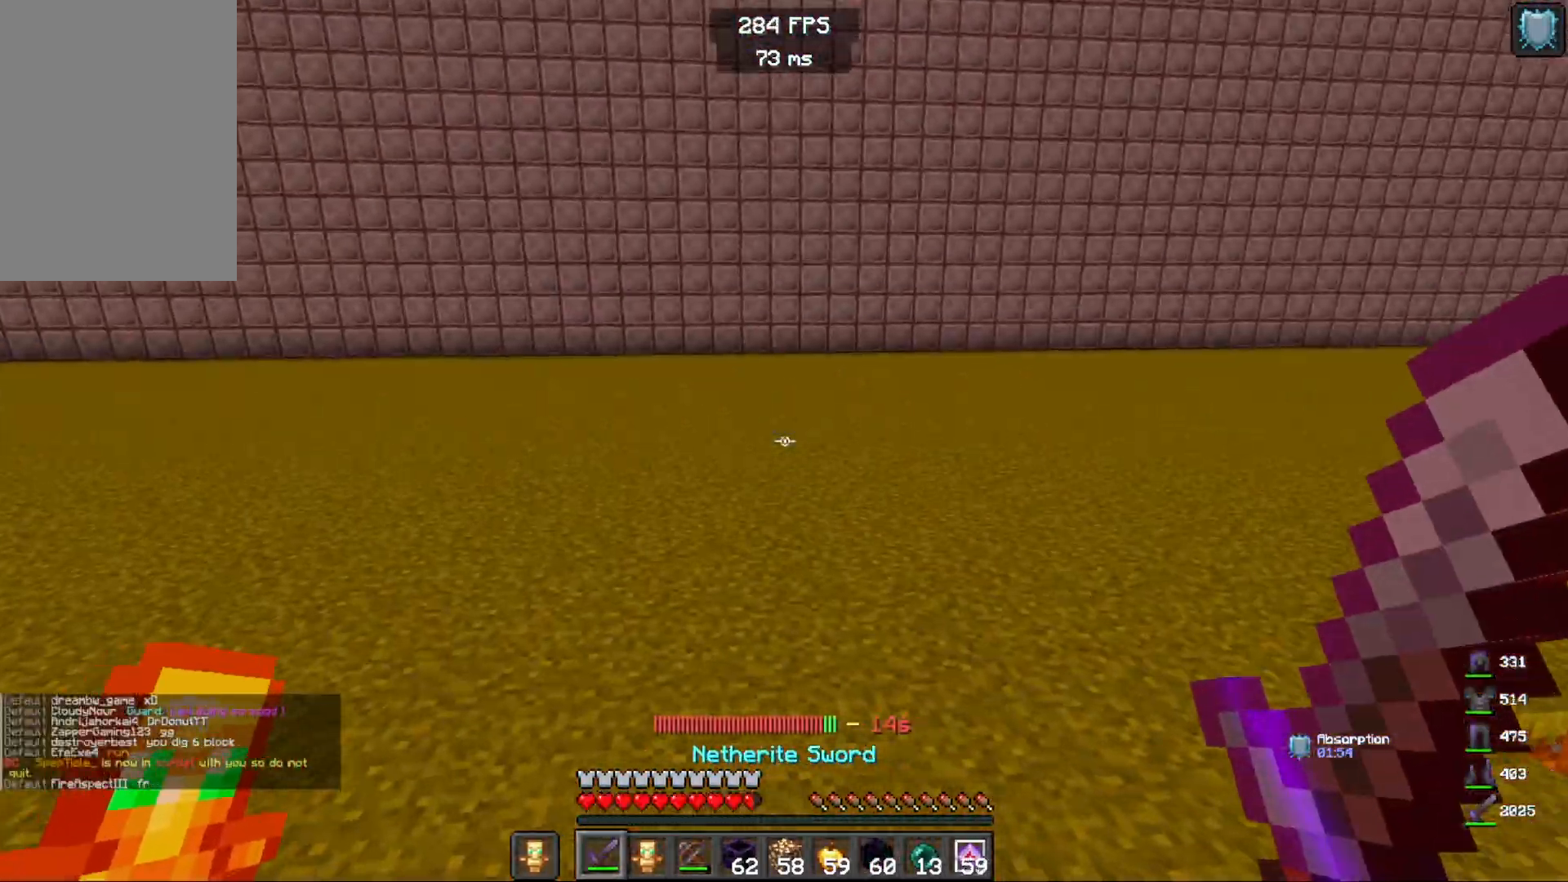
Gameplay with keyboard and mouse; each line is a JSON object with the keys and mouse buttons held at the frame after it. "events" lists presses ("down") and releases ("up") of "a", "d", "s", "space", "w", "mouse_left" and "mouse_right" between this image and that frame as [ms after this image, input, new state], when the widget could be followed in between. "mouse_left", "mouse_right" = the "left", "right" buttons of the "mouse" list. No other keys are recorded. Fast repeated clicks can show as one long hold. Mouse movement is not recorded.
{"keys": ["space", "w"], "mouse": ["right"], "events": [[433, "mouse_right", "down"]]}
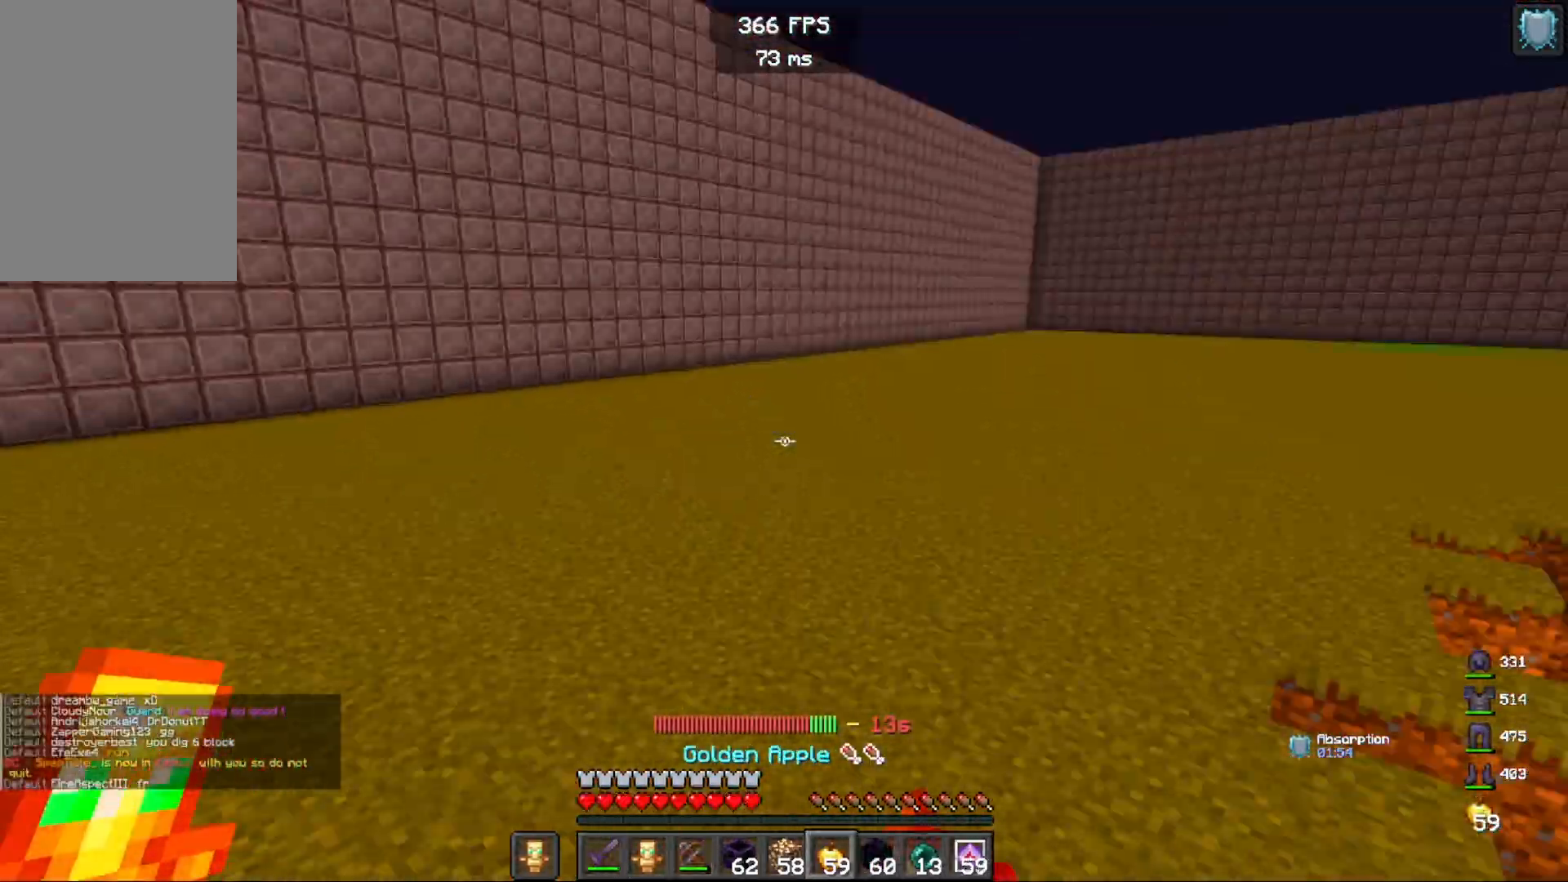
{"keys": ["a", "s"], "mouse": ["right"], "events": [[50, "space", "up"], [133, "a", "down"], [150, "s", "down"], [400, "w", "up"]]}
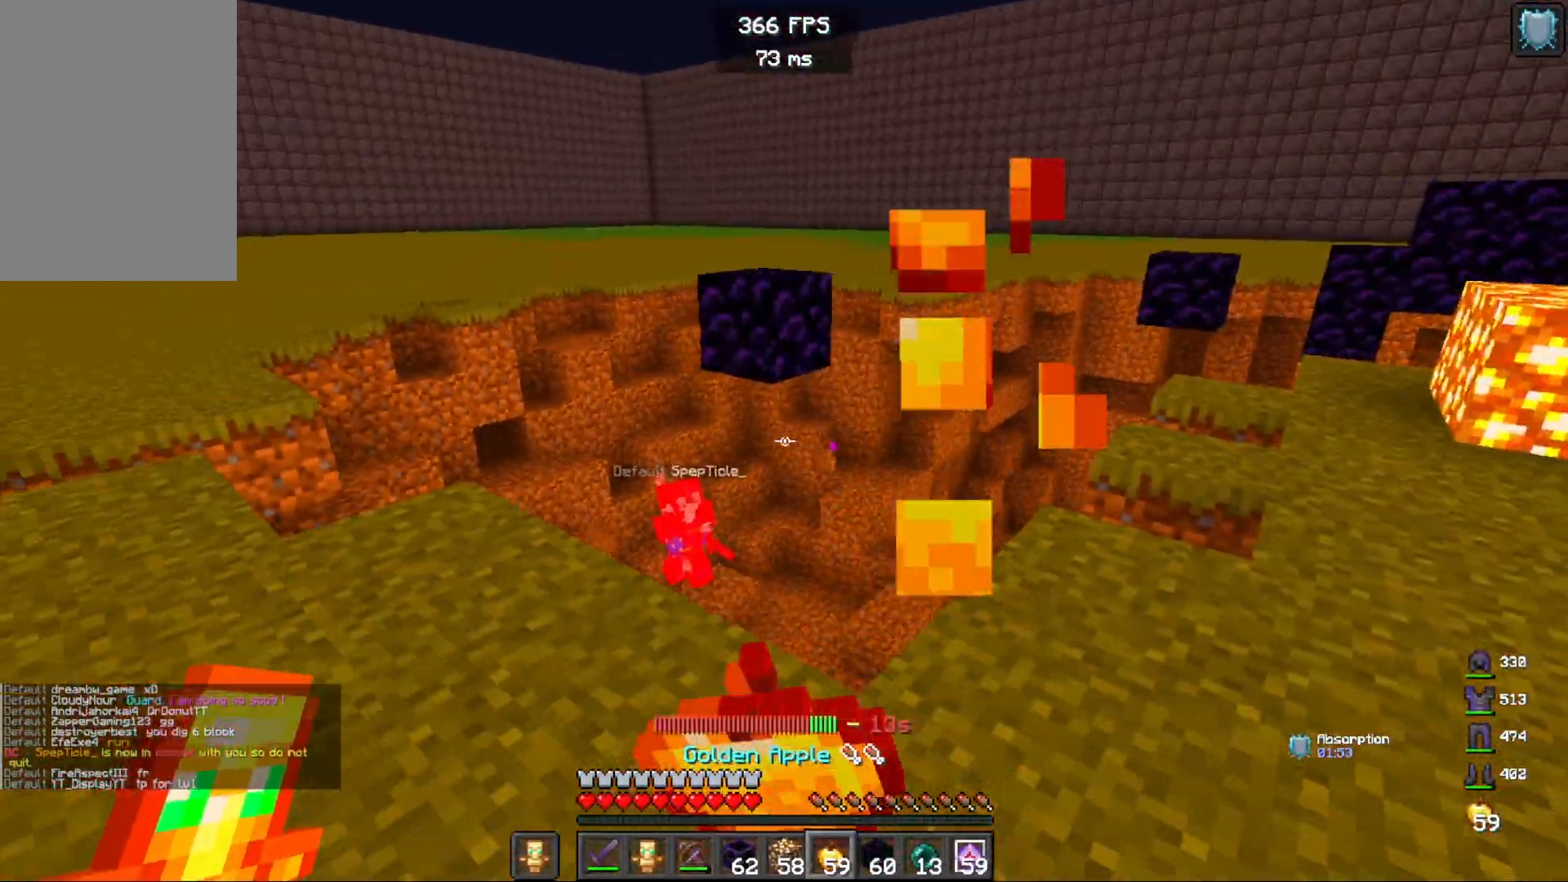
{"keys": ["s"], "mouse": ["right"], "events": [[33, "a", "up"]]}
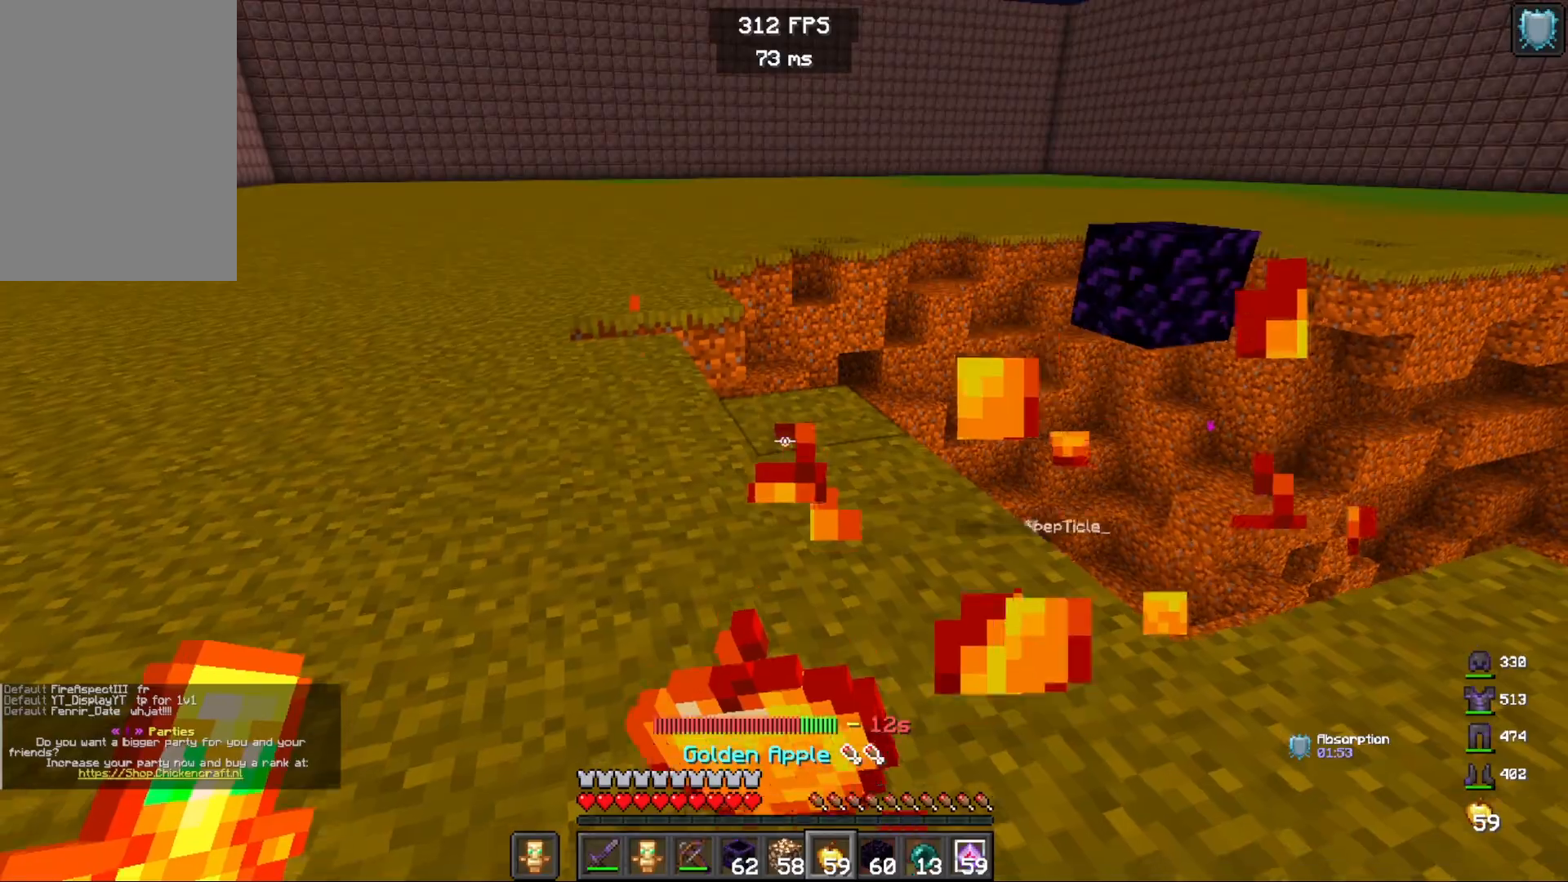
{"keys": ["a", "w"], "mouse": ["right"], "events": [[67, "w", "down"], [200, "a", "down"], [200, "s", "up"]]}
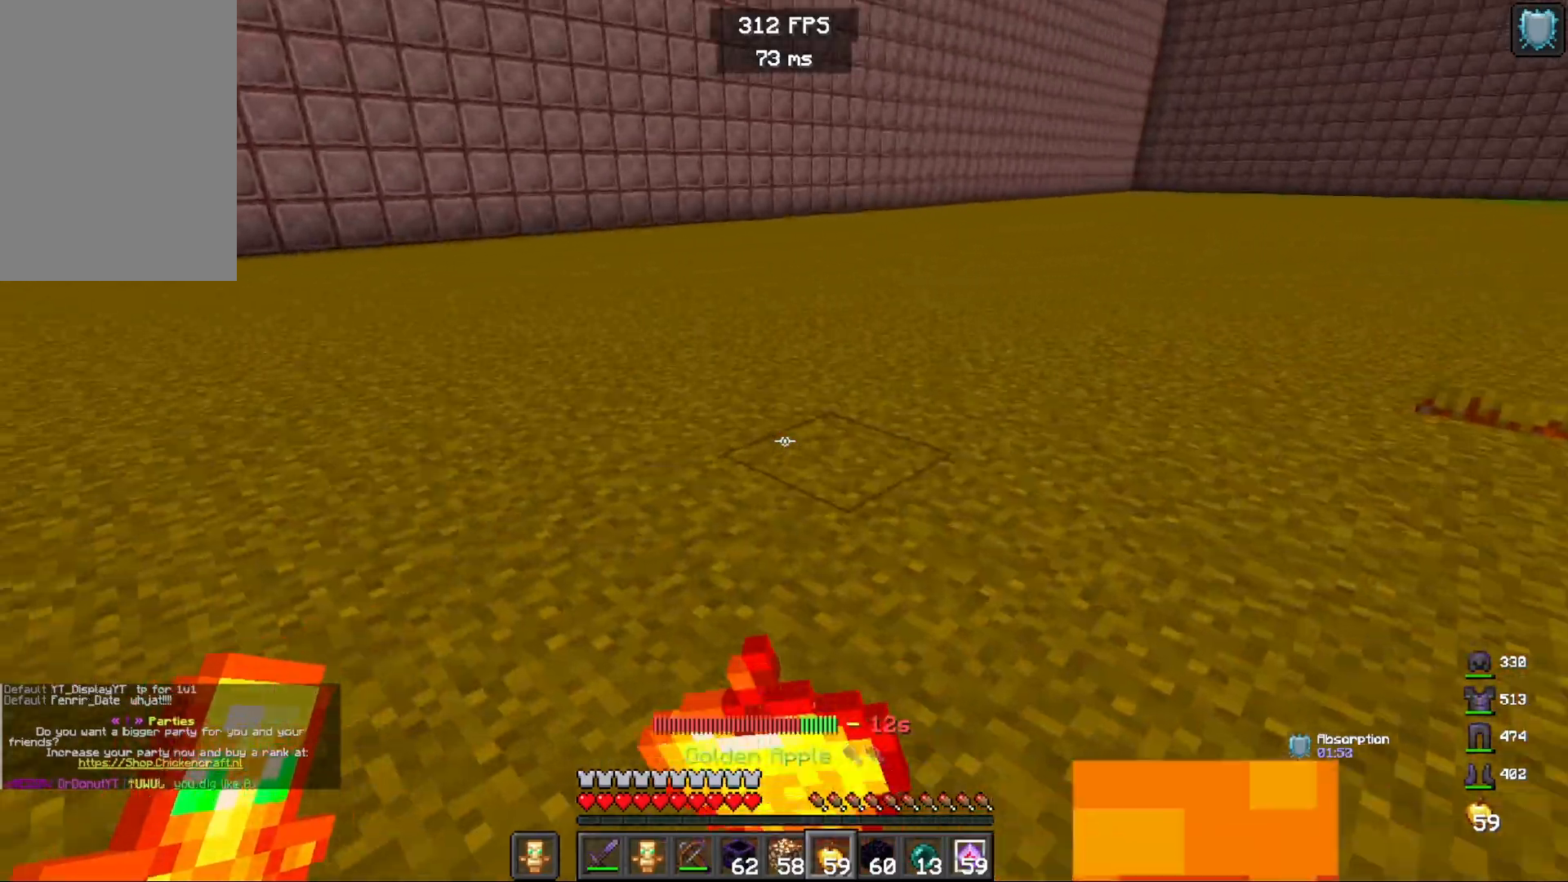
{"keys": ["a", "space", "w"], "mouse": [], "events": [[183, "space", "down"], [383, "mouse_right", "up"]]}
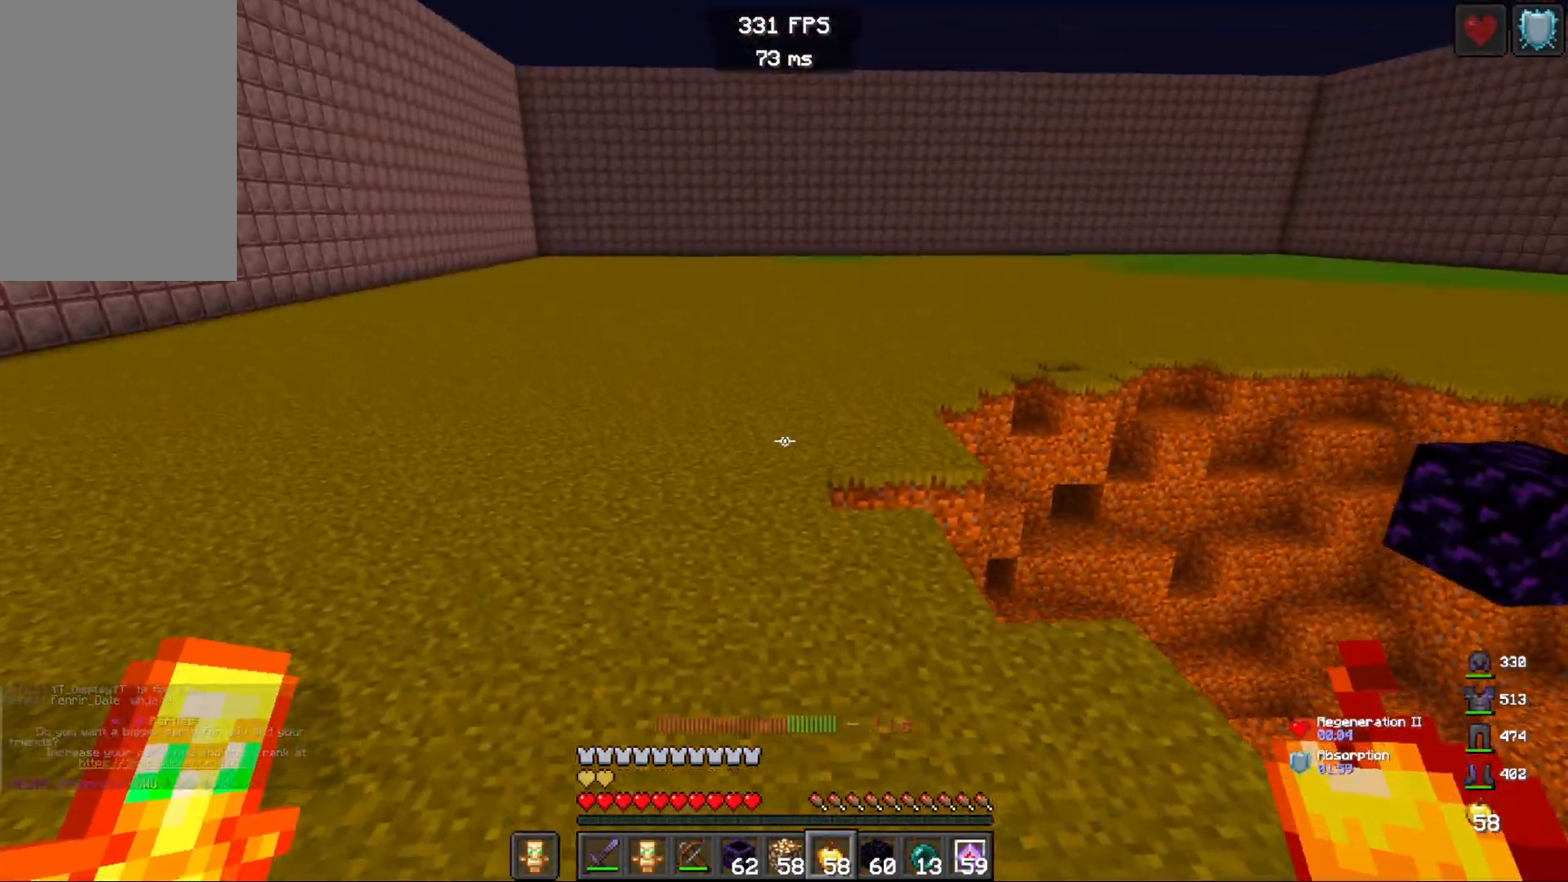
{"keys": ["a", "space", "w"], "mouse": [], "events": []}
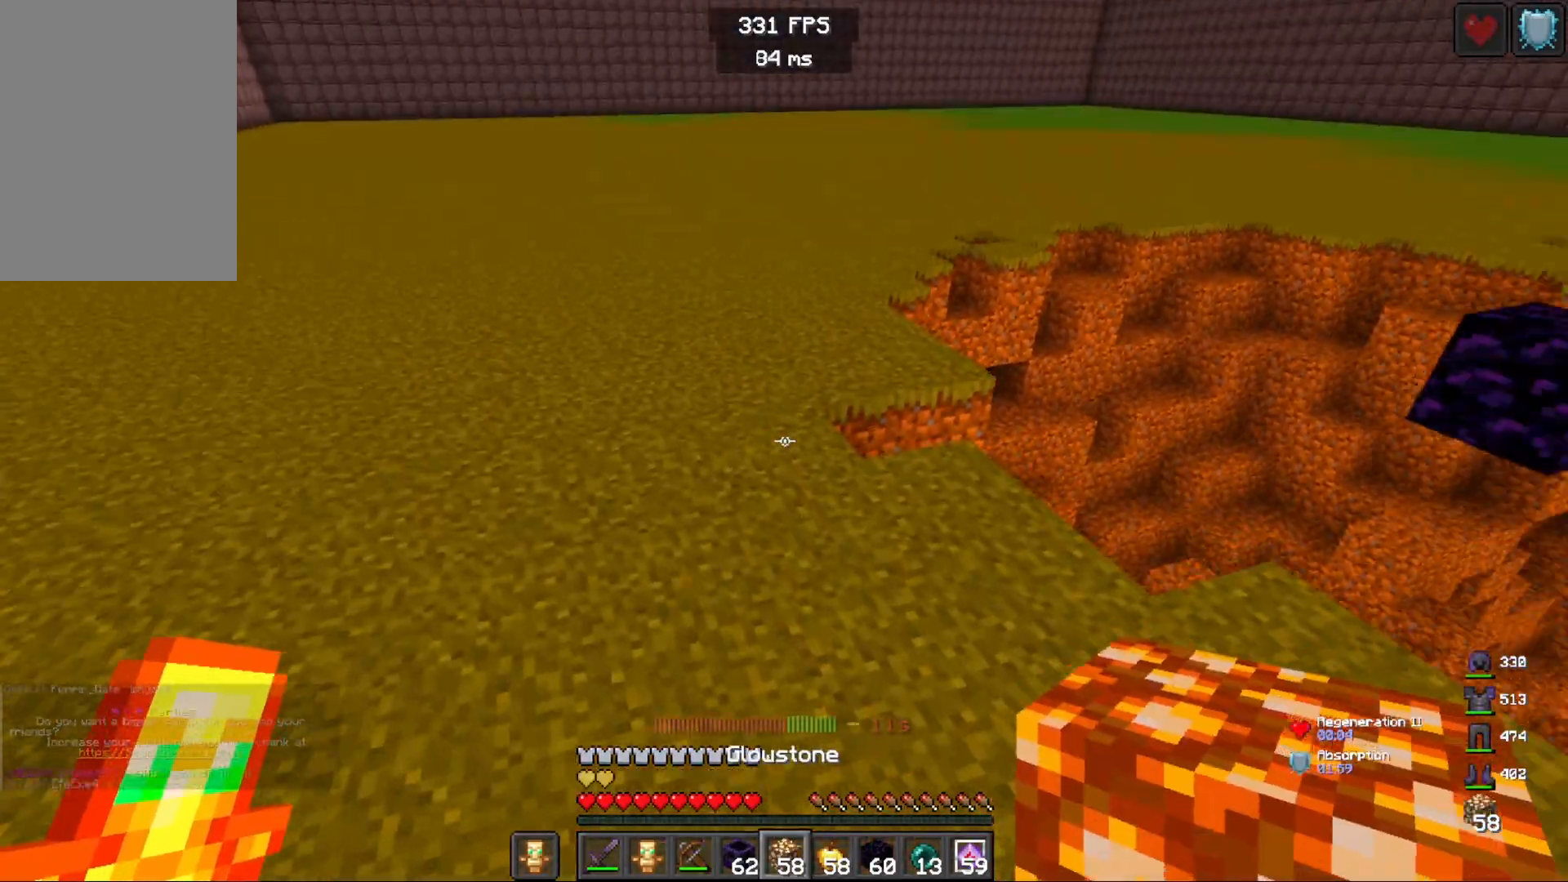
{"keys": ["a", "space", "w"], "mouse": [], "events": []}
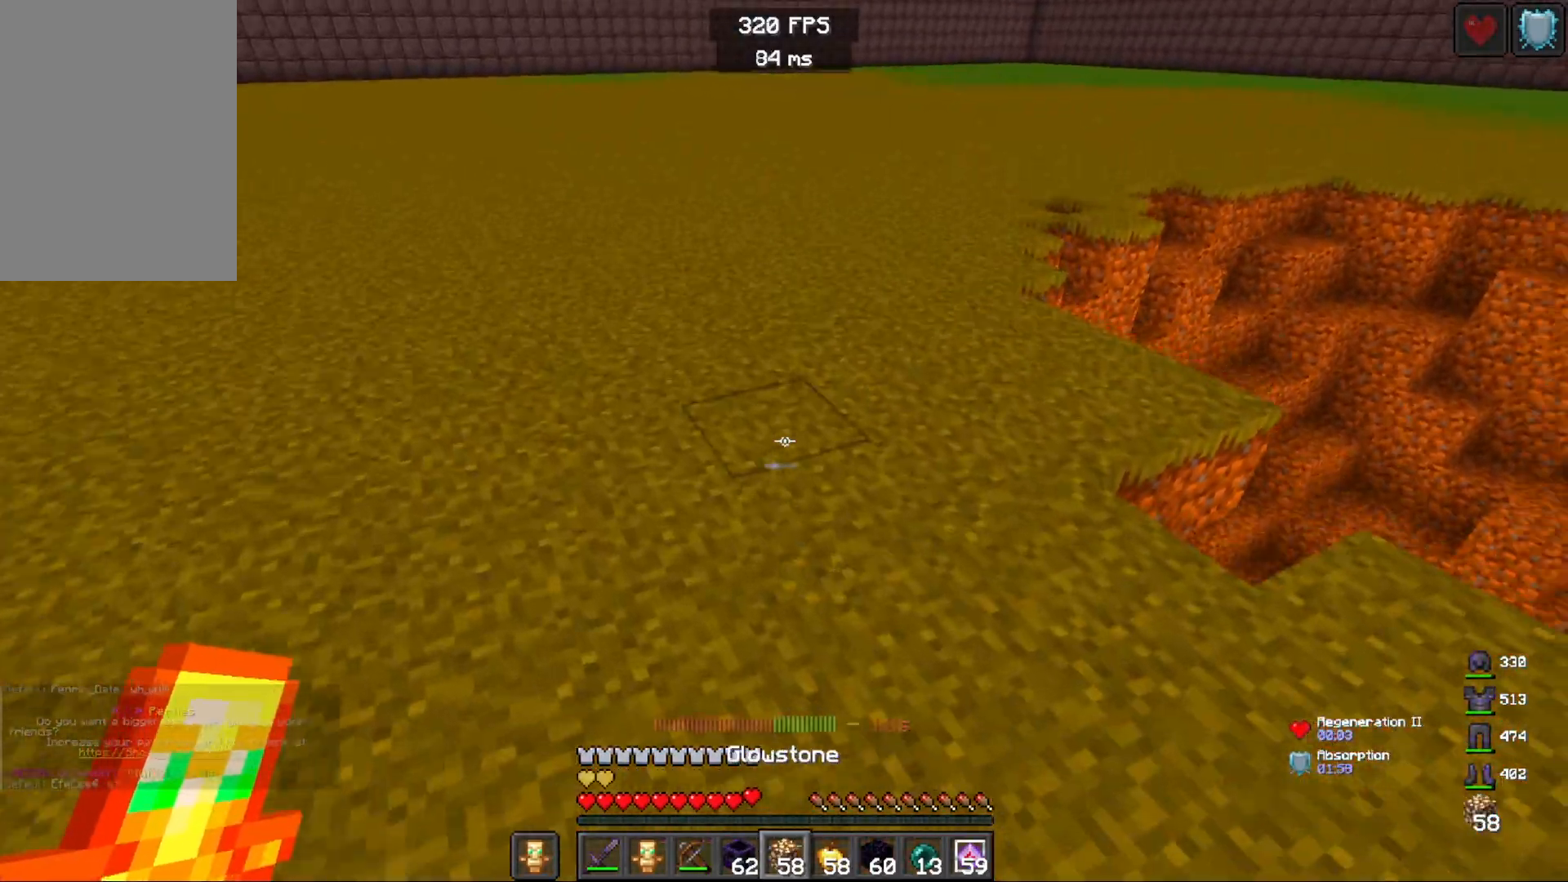
{"keys": ["a", "space", "w"], "mouse": [], "events": []}
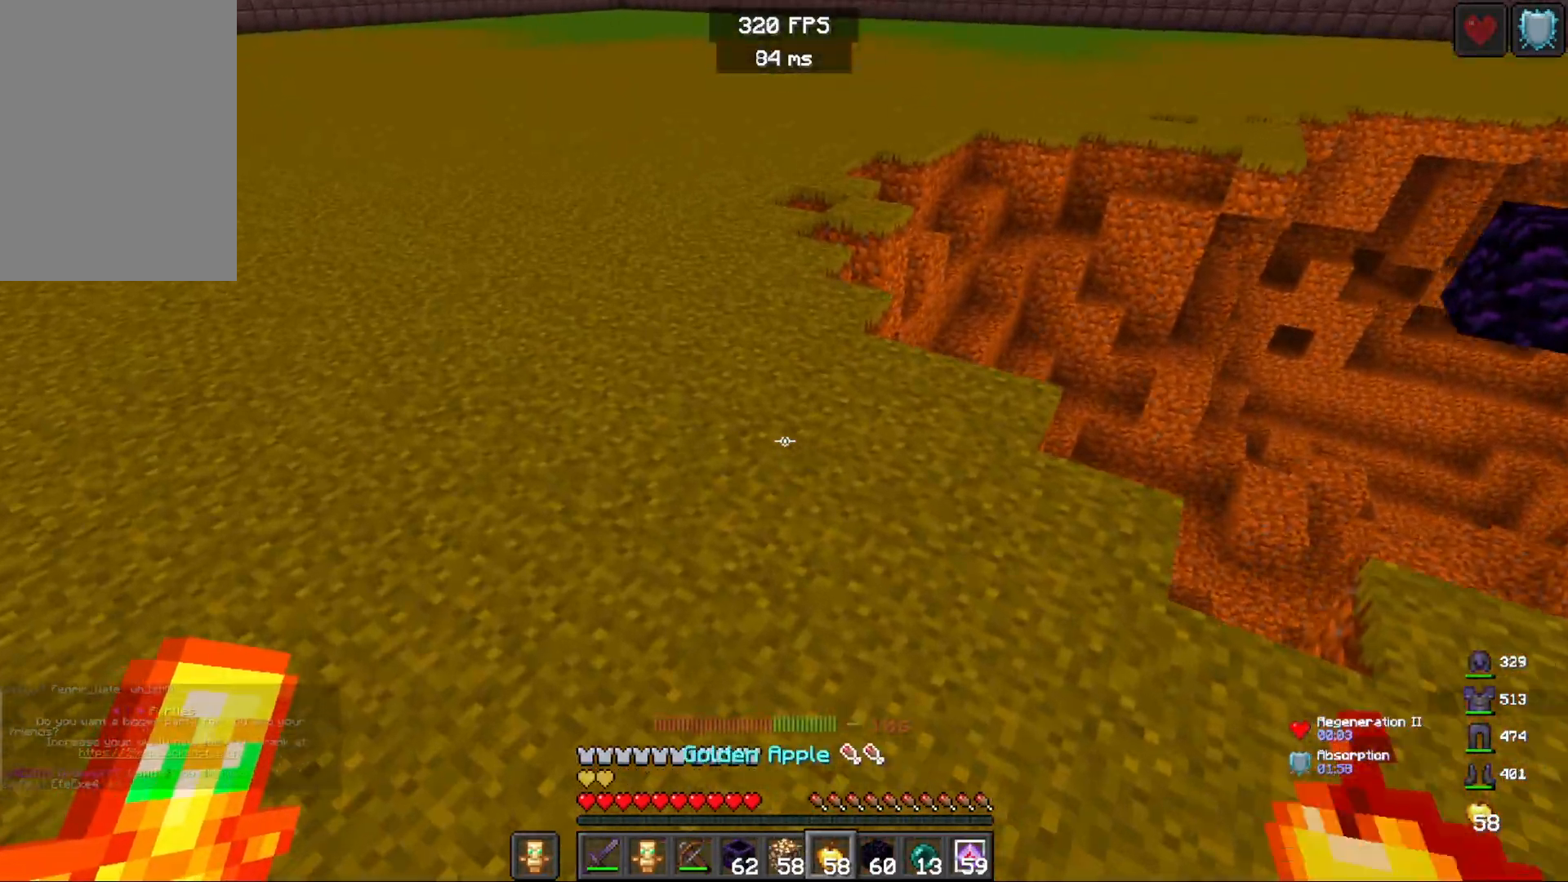
{"keys": ["a", "w"], "mouse": [], "events": [[133, "a", "up"], [333, "a", "down"], [350, "space", "up"]]}
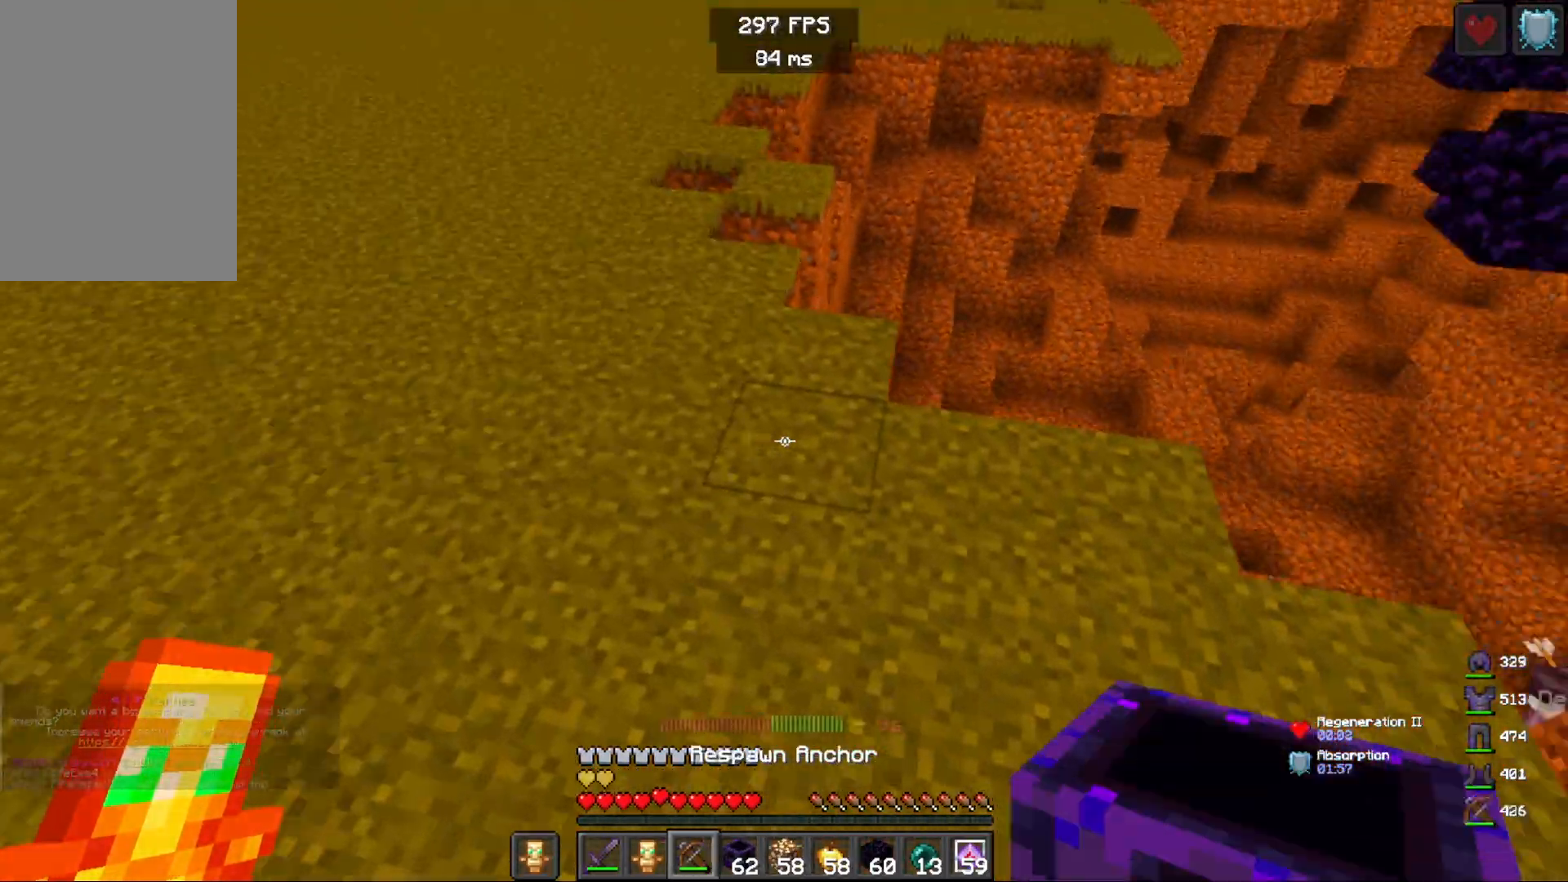
{"keys": ["a", "w"], "mouse": ["right"], "events": [[233, "mouse_right", "down"]]}
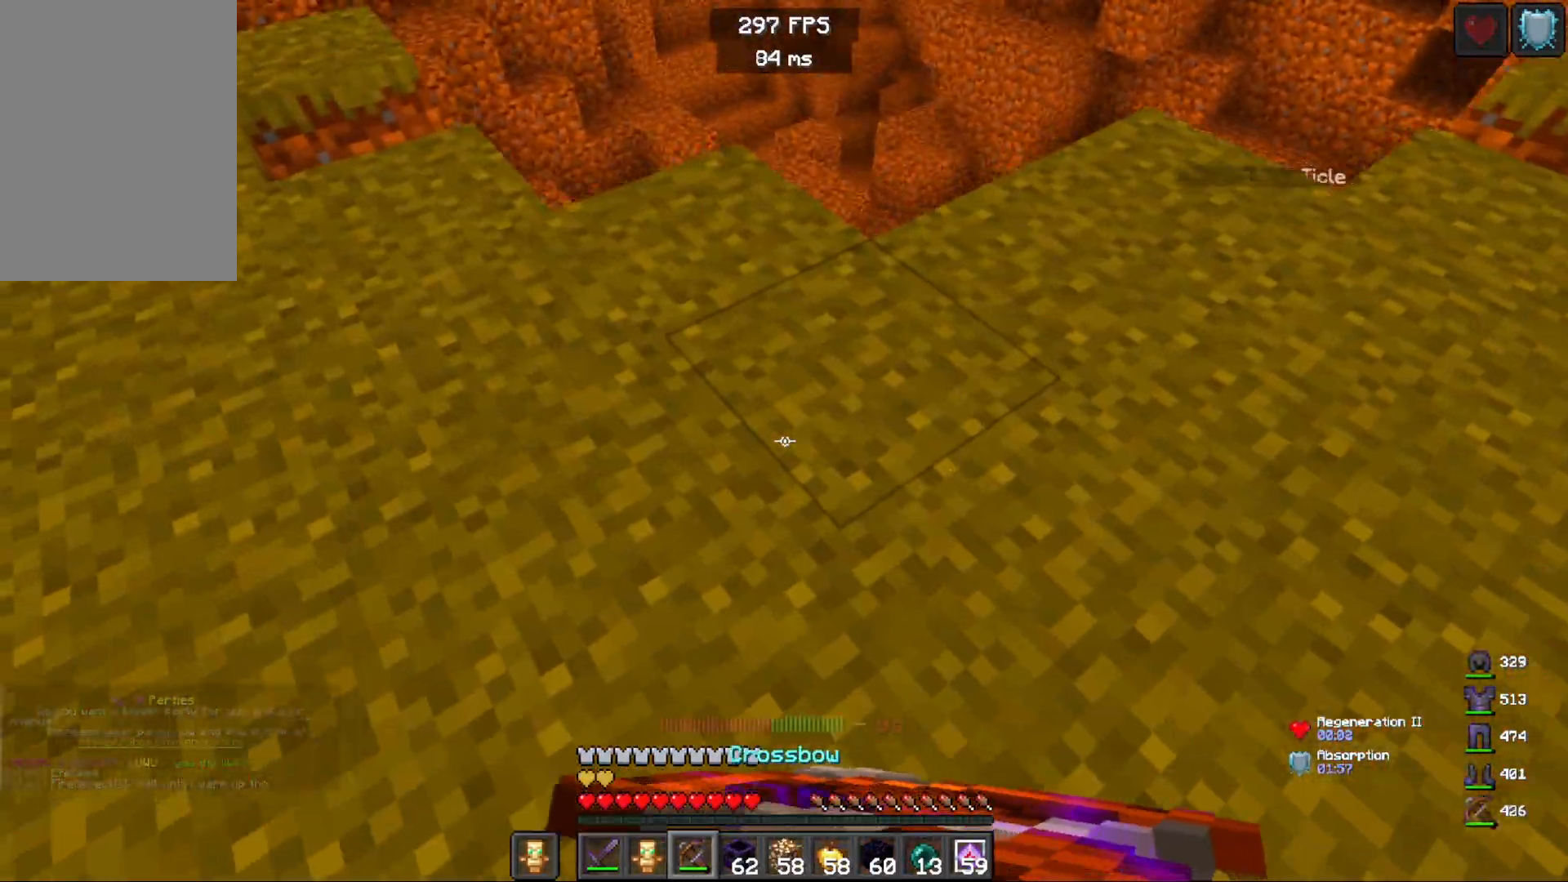
{"keys": ["a", "w"], "mouse": ["right"], "events": []}
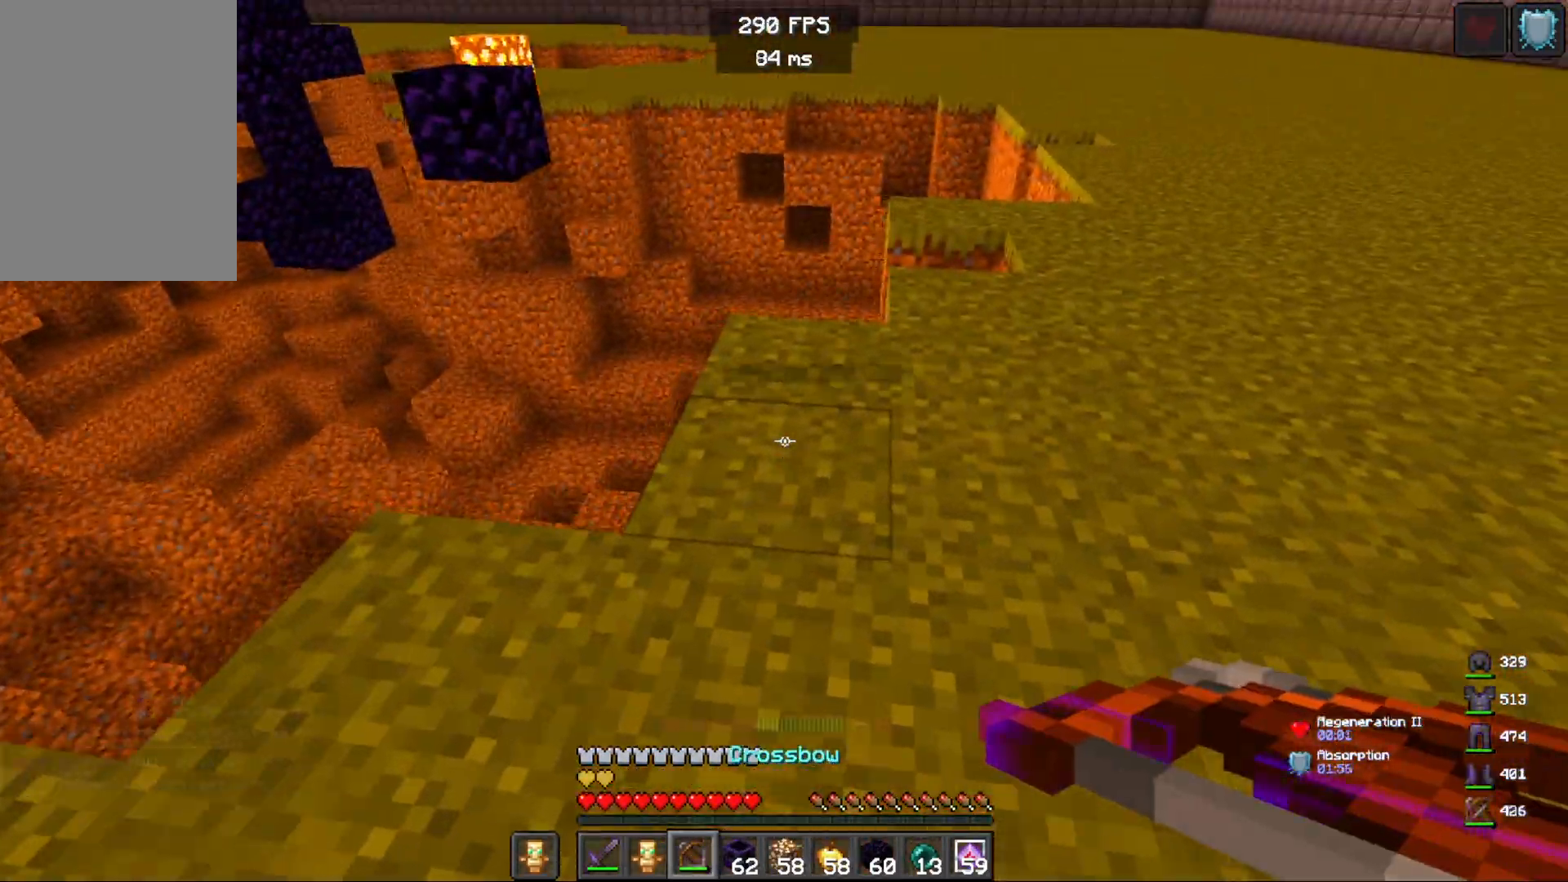
{"keys": [], "mouse": [], "events": [[300, "mouse_right", "up"], [450, "w", "up"], [483, "a", "up"]]}
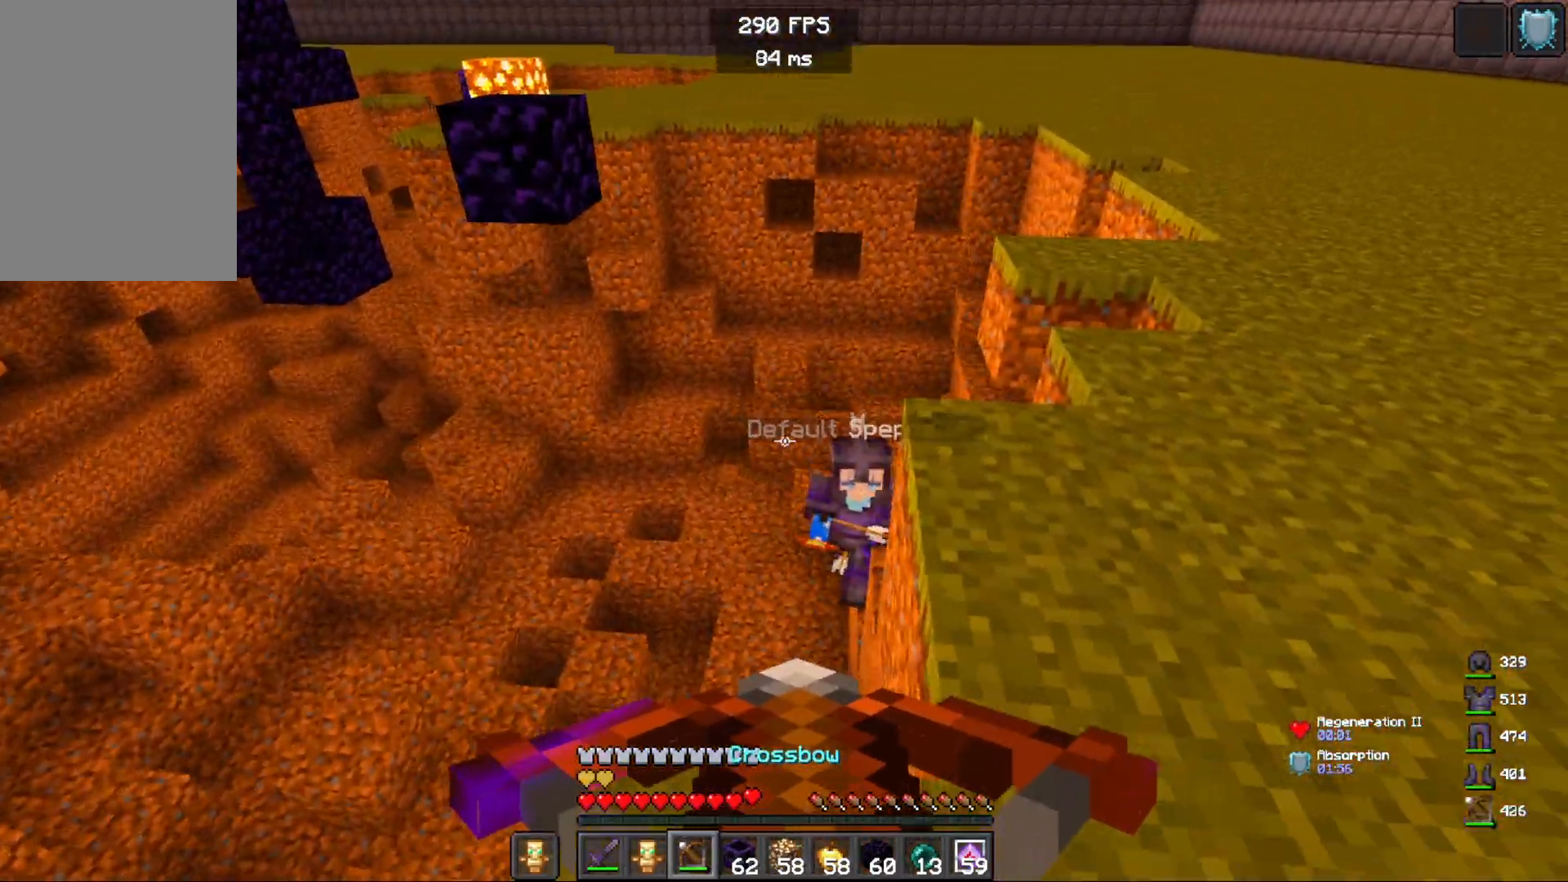
{"keys": ["d"], "mouse": [], "events": [[67, "d", "down"], [150, "mouse_right", "down"], [217, "s", "down"], [300, "mouse_right", "up"], [417, "s", "up"]]}
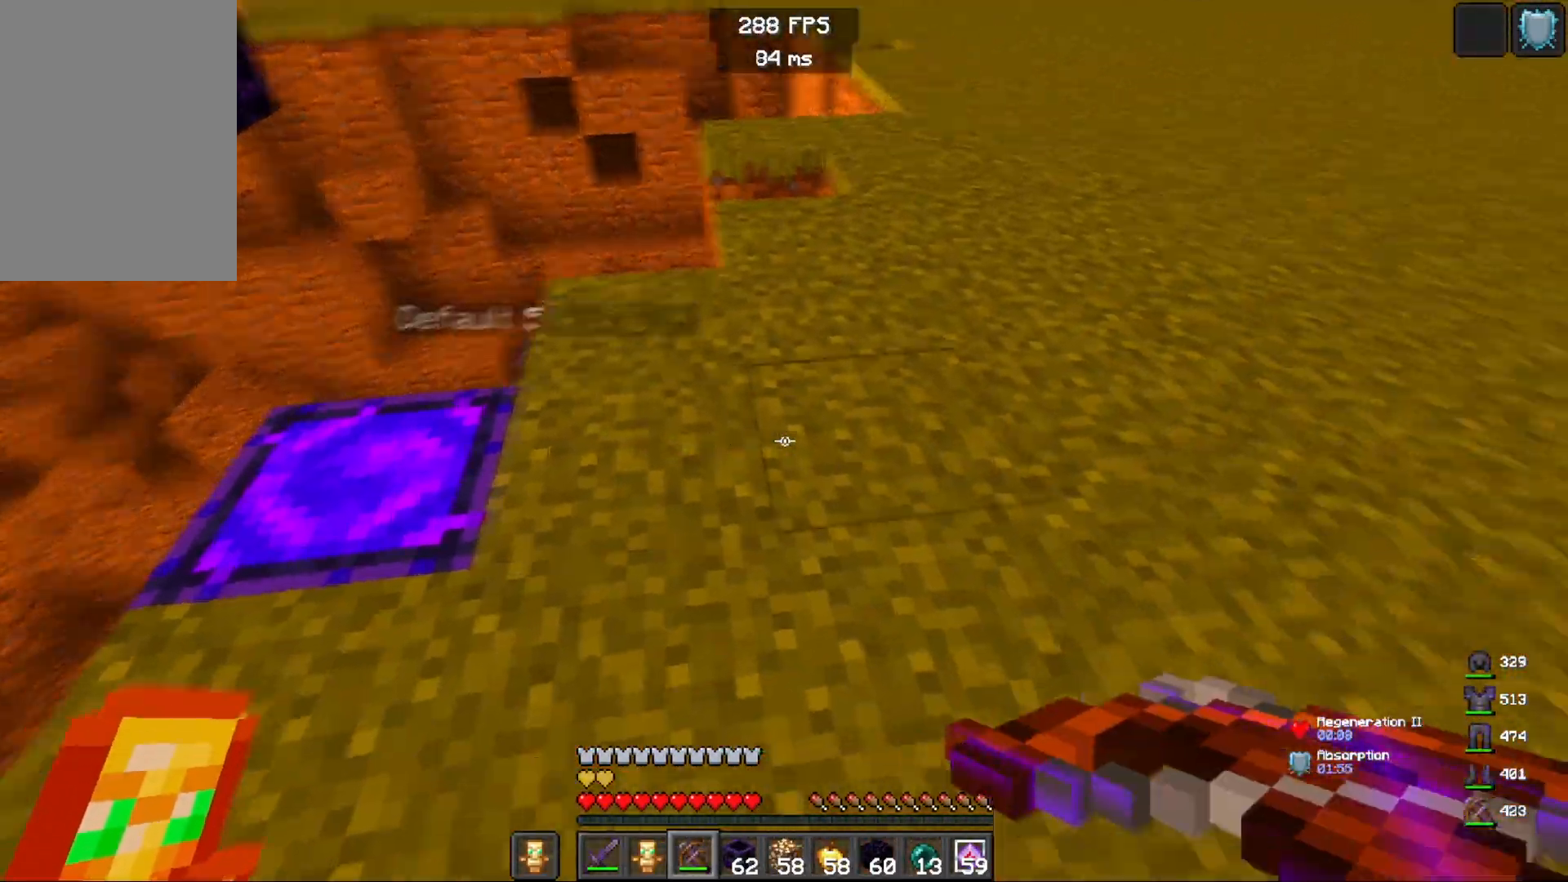
{"keys": ["d", "space", "w"], "mouse": [], "events": [[150, "w", "down"], [350, "space", "down"]]}
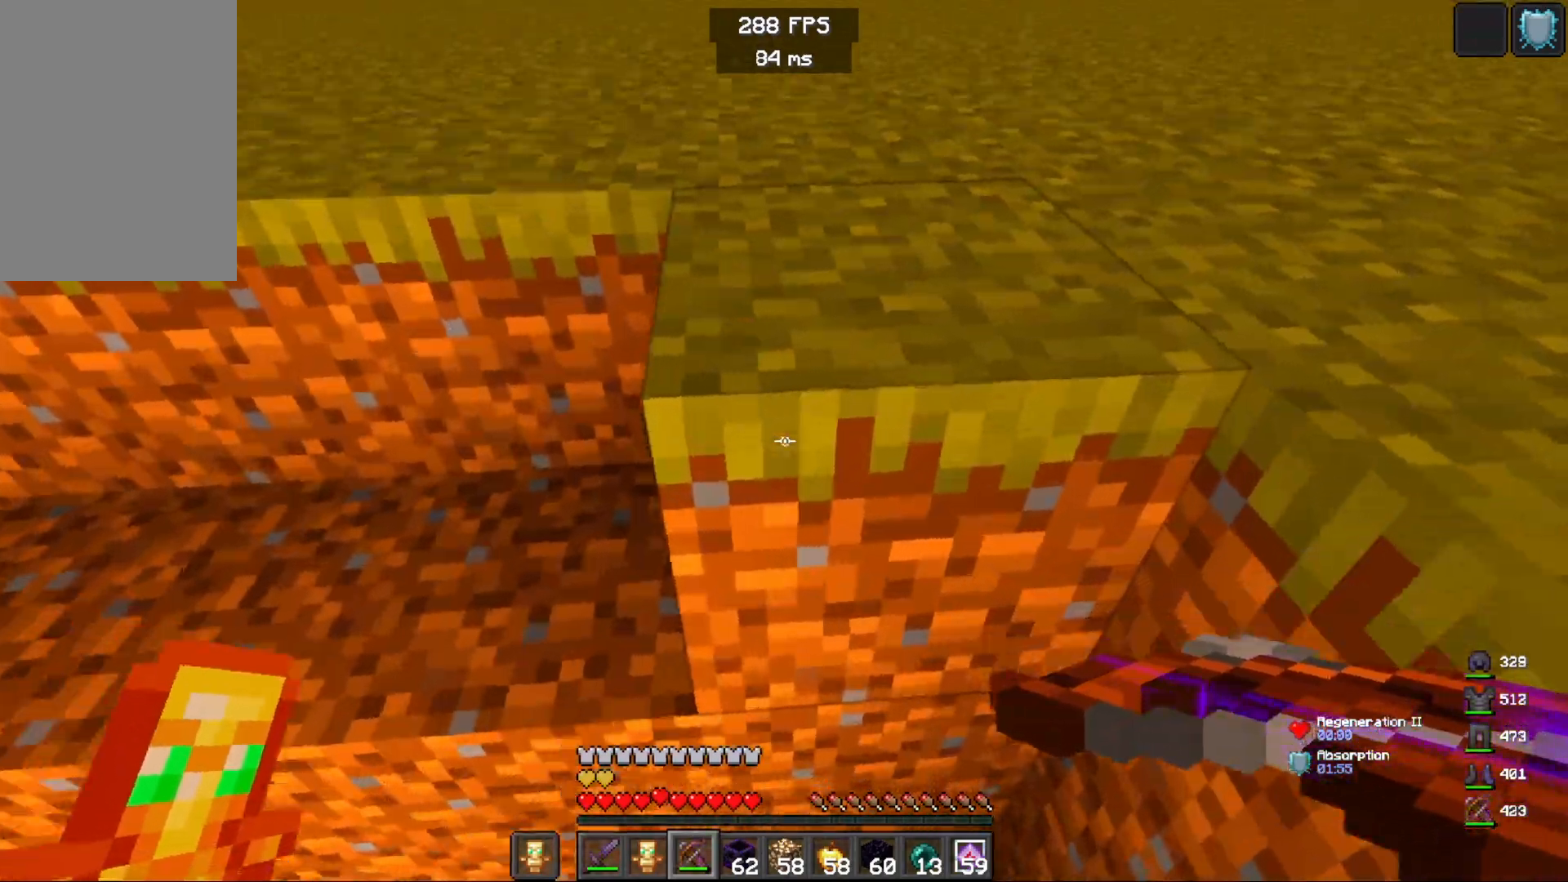
{"keys": ["d", "space", "w"], "mouse": ["right"], "events": [[33, "space", "up"], [150, "space", "down"], [333, "space", "up"], [400, "space", "down"], [450, "mouse_right", "down"]]}
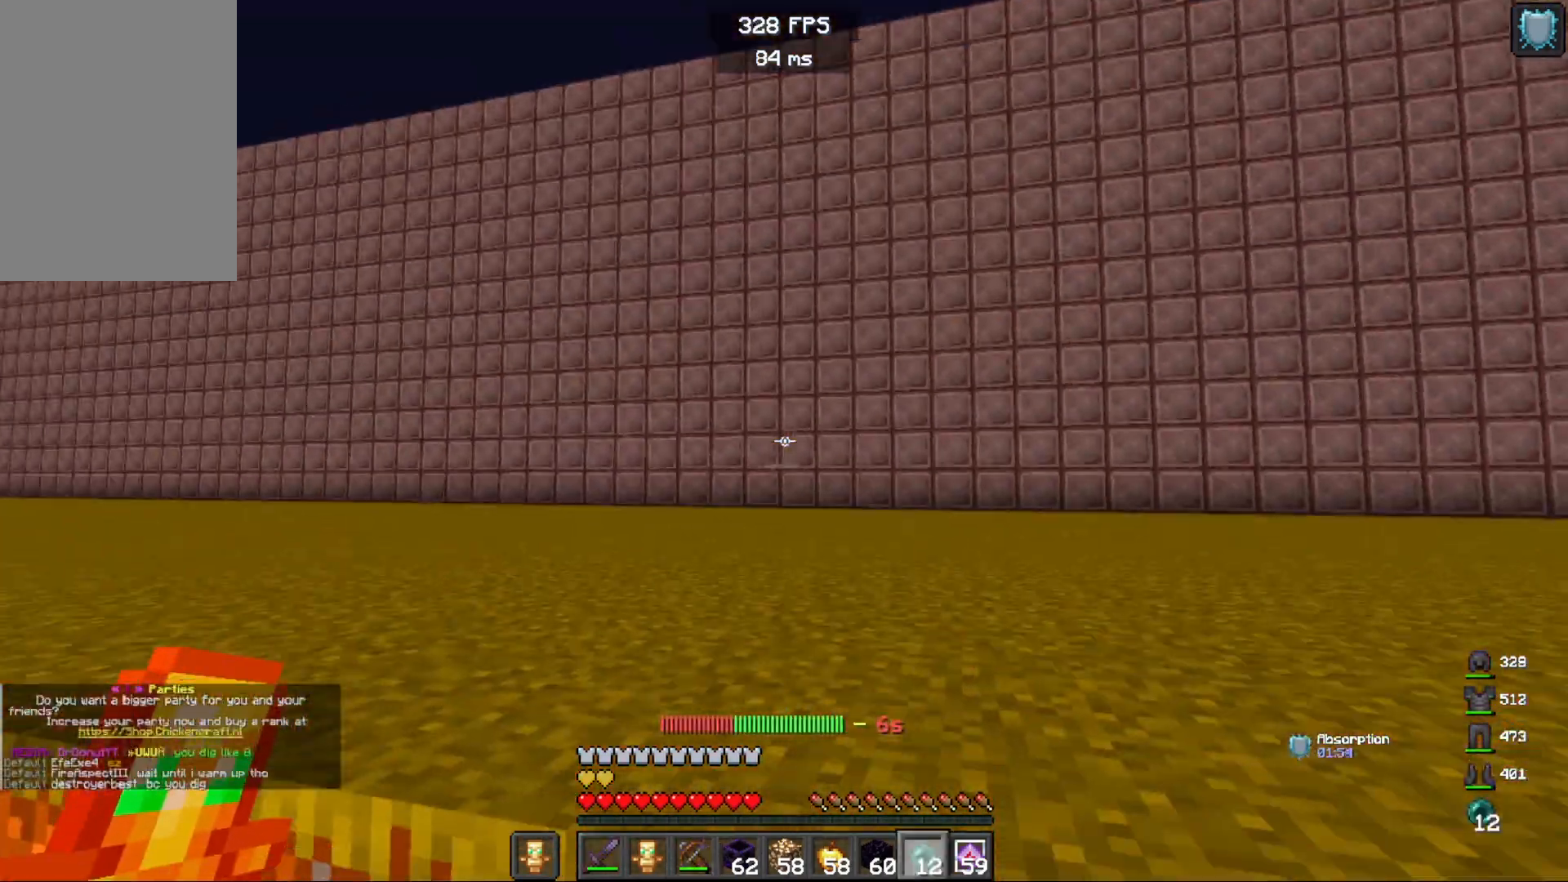
{"keys": ["d", "space", "w"], "mouse": [], "events": [[83, "mouse_right", "up"]]}
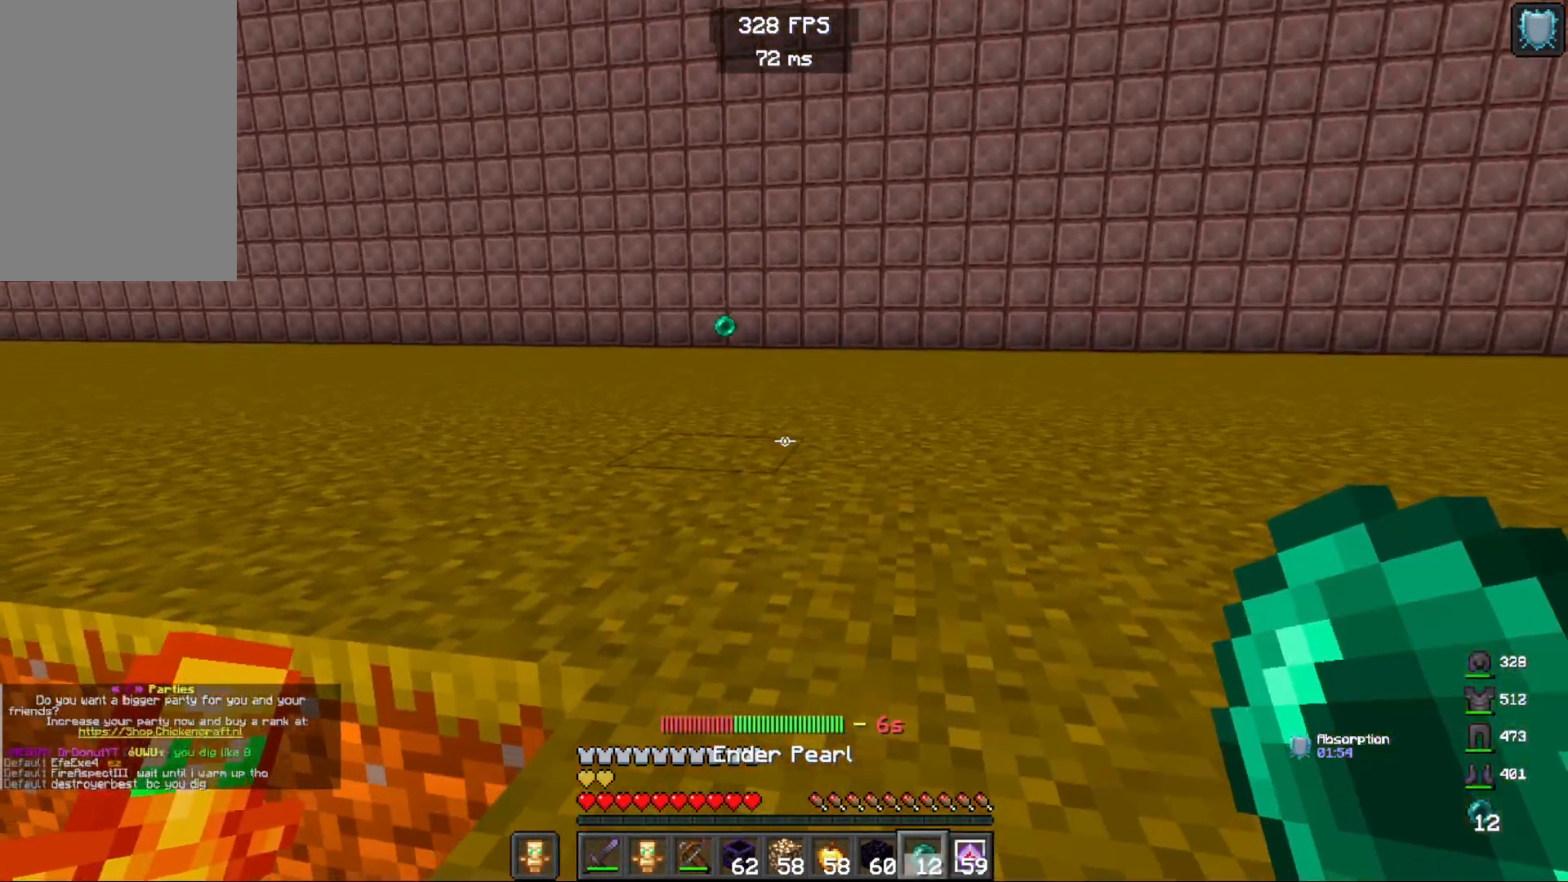
{"keys": ["d", "space", "w"], "mouse": [], "events": []}
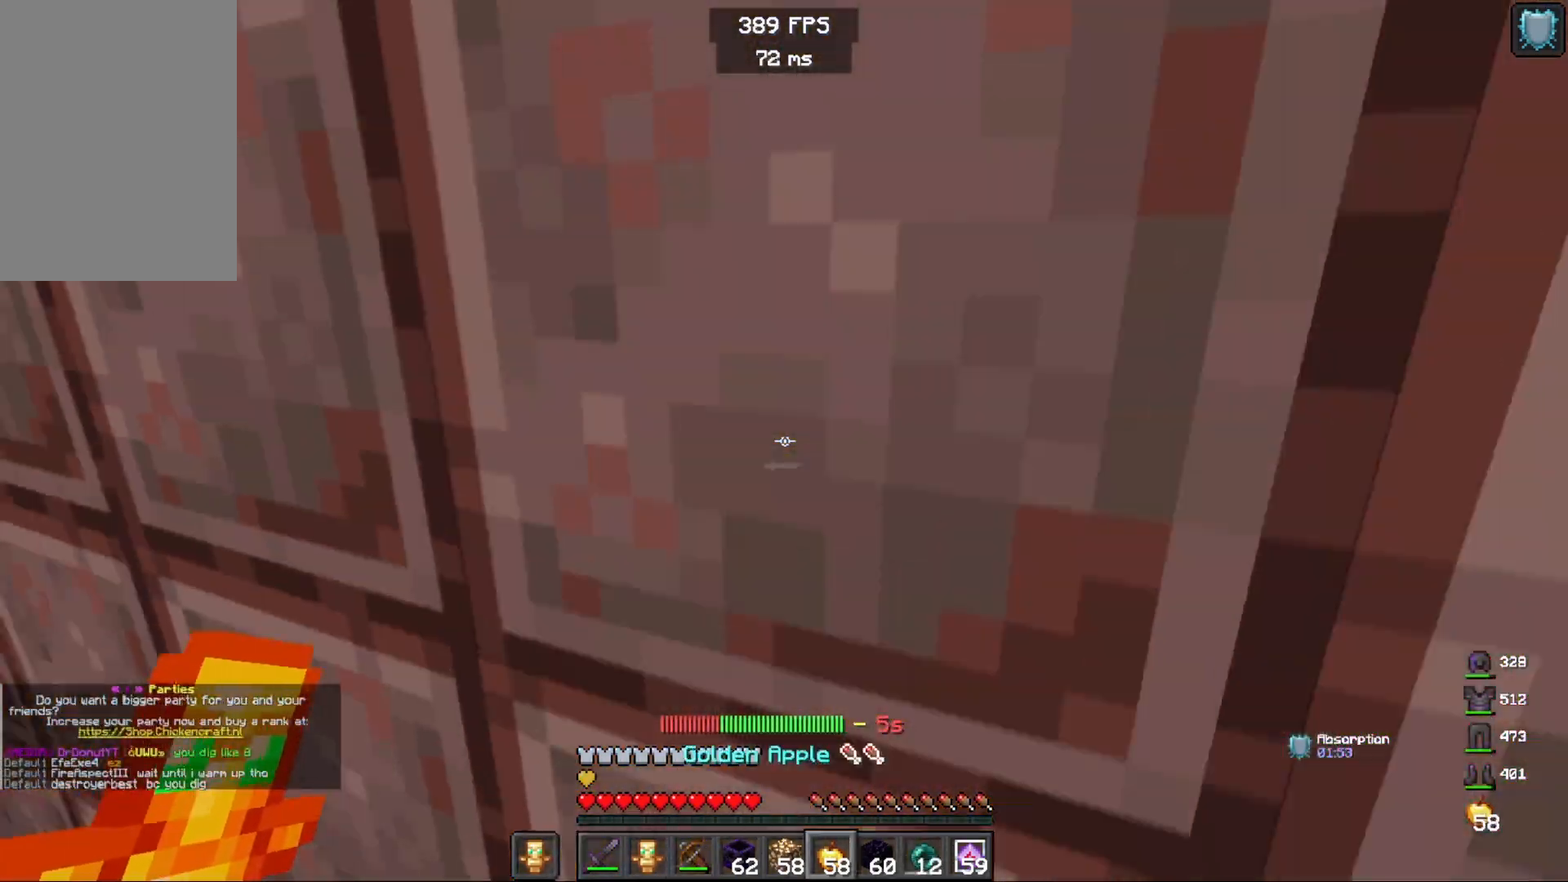
{"keys": ["a", "d", "w"], "mouse": [], "events": [[267, "space", "up"], [367, "a", "down"]]}
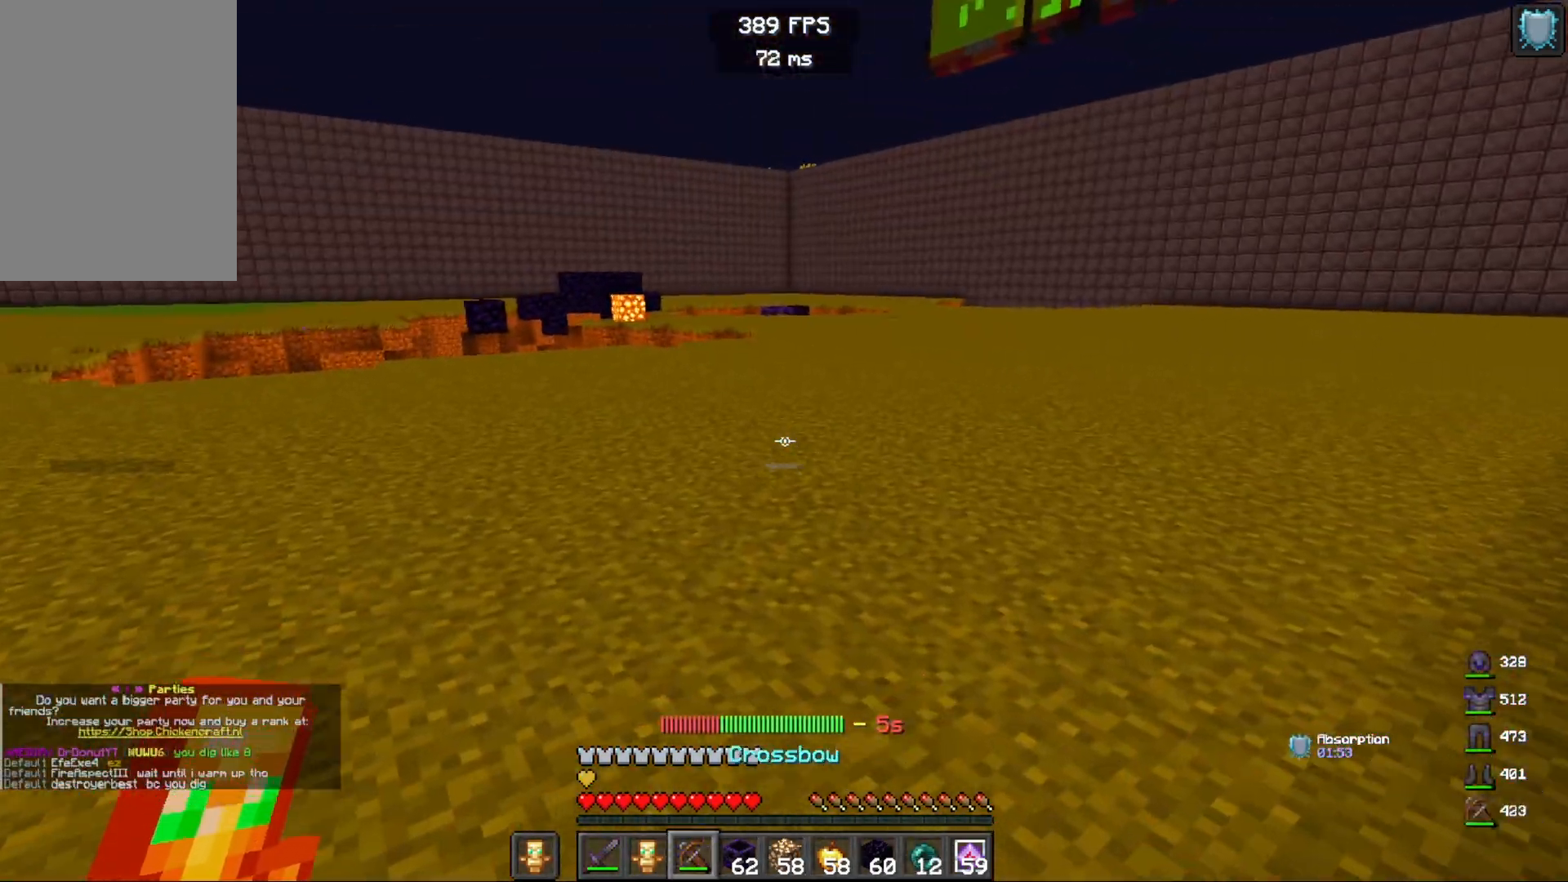
{"keys": ["a", "w"], "mouse": ["right"], "events": [[33, "d", "up"], [150, "space", "down"], [333, "mouse_right", "down"], [367, "space", "up"]]}
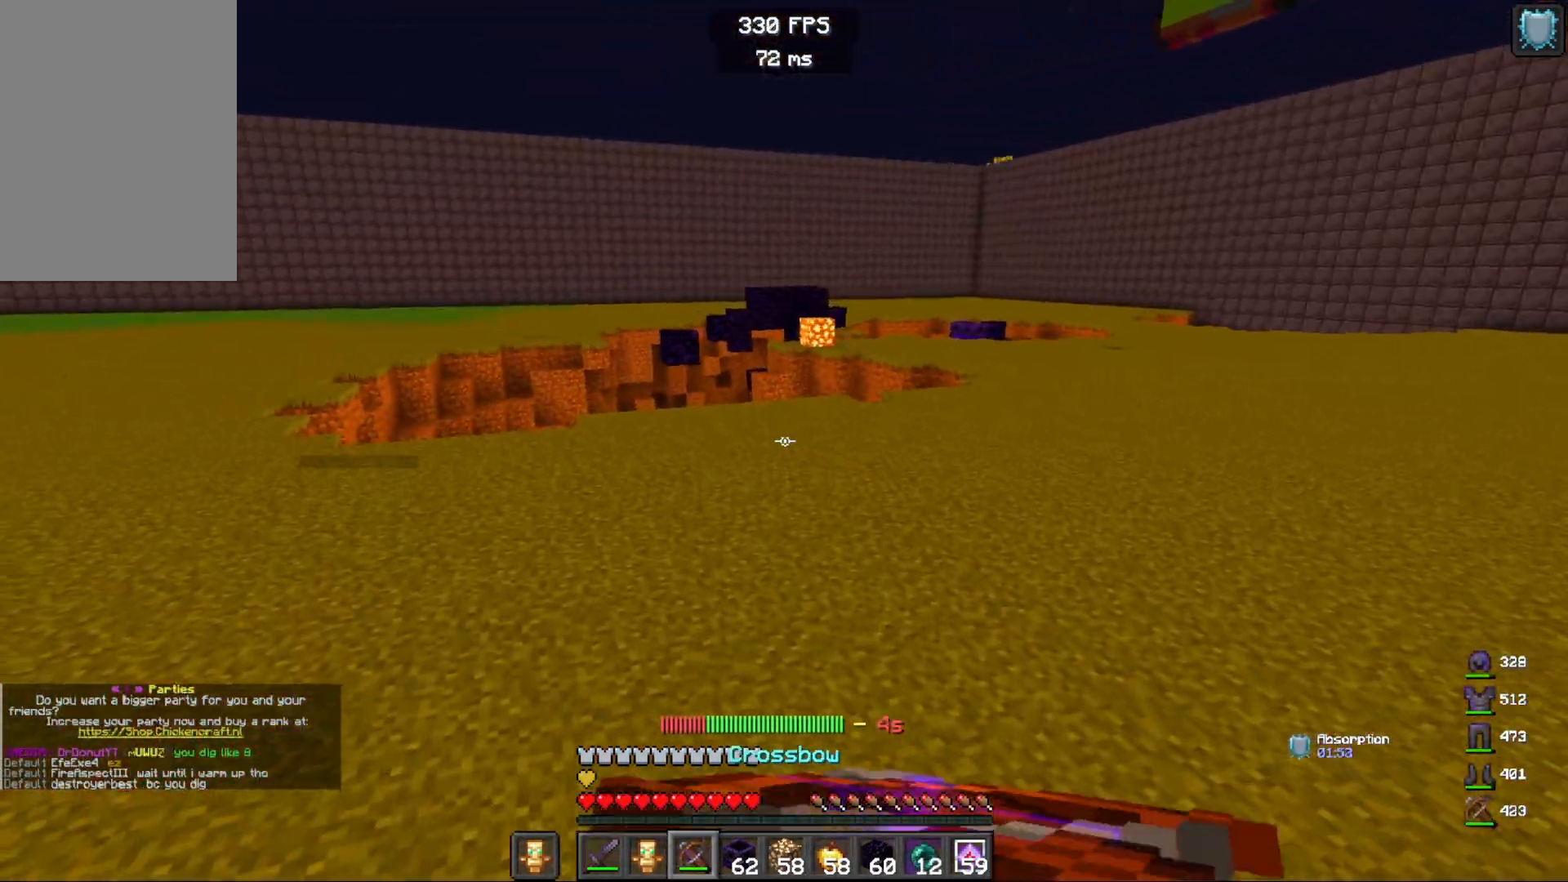
{"keys": ["a", "w"], "mouse": ["right"], "events": []}
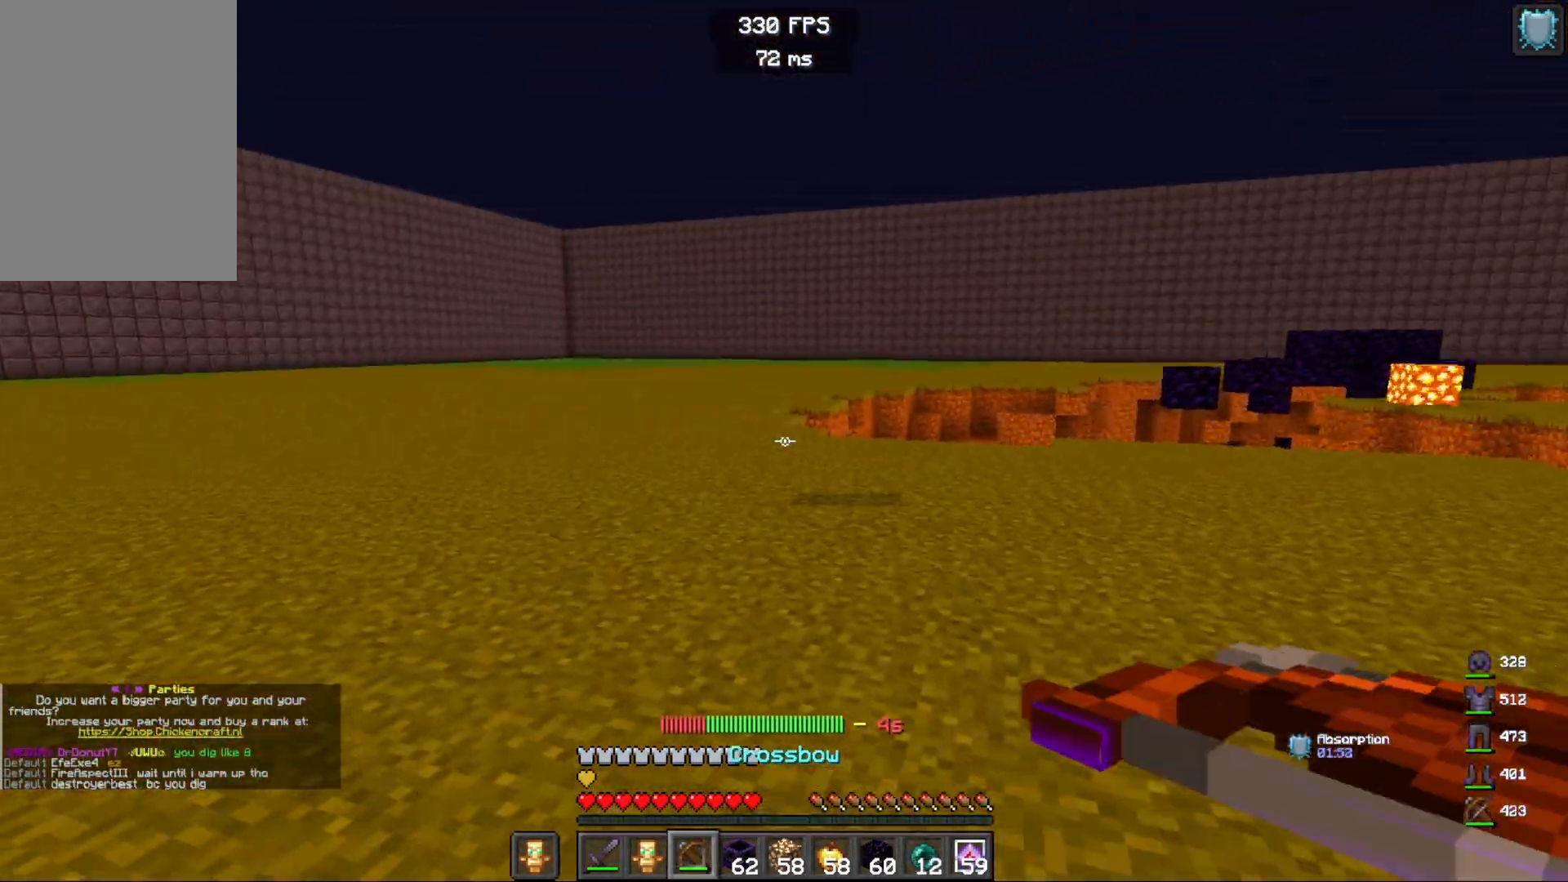
{"keys": ["d", "w"], "mouse": [], "events": [[133, "d", "down"], [183, "a", "up"], [317, "mouse_right", "up"]]}
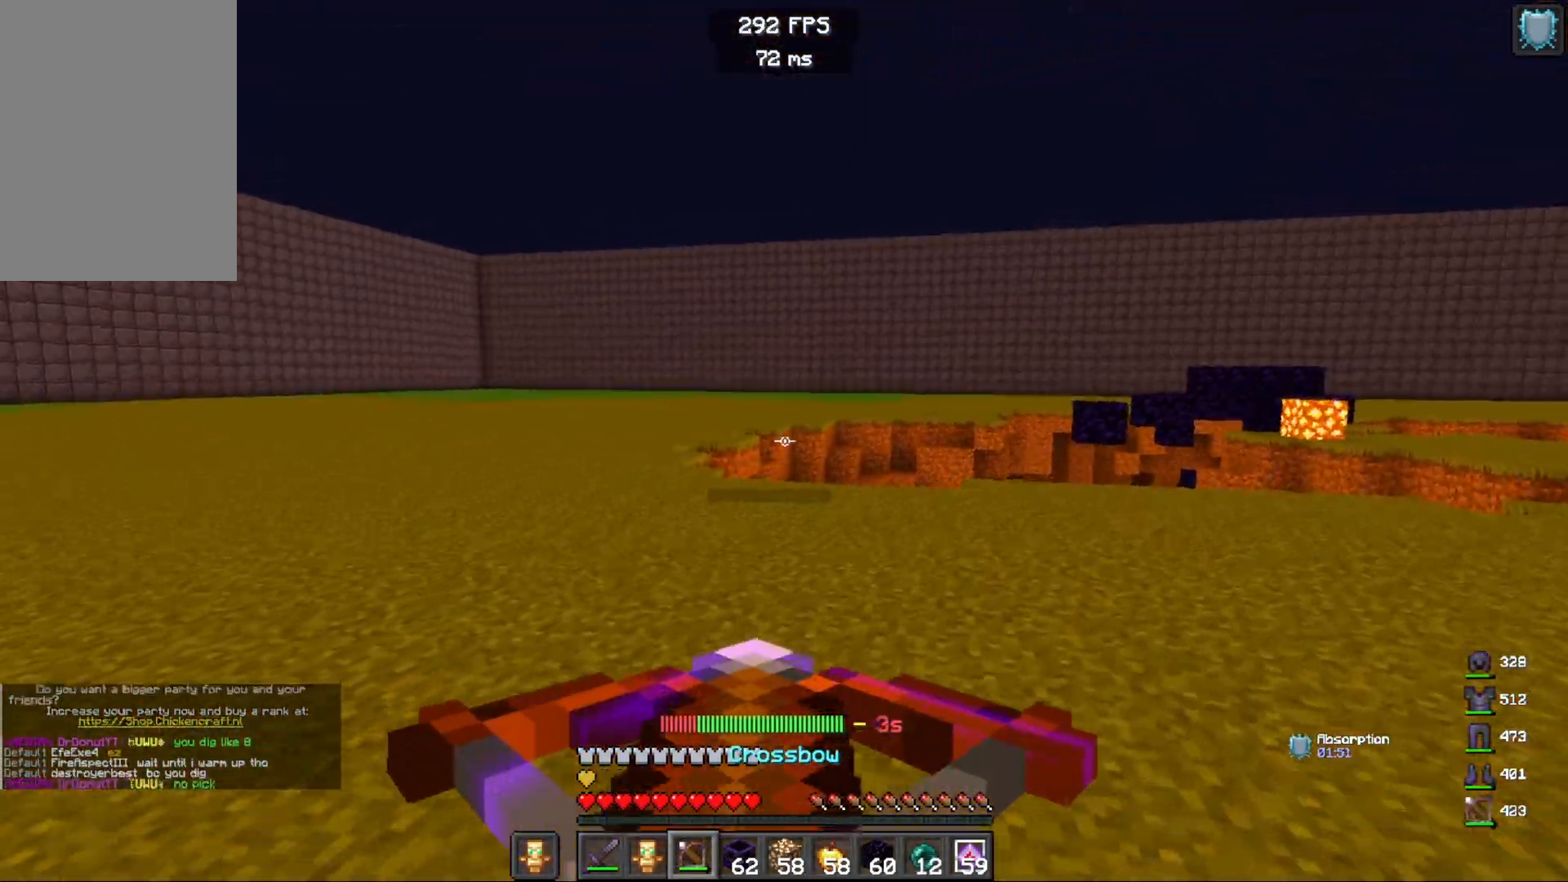
{"keys": ["d"], "mouse": [], "events": [[300, "w", "up"]]}
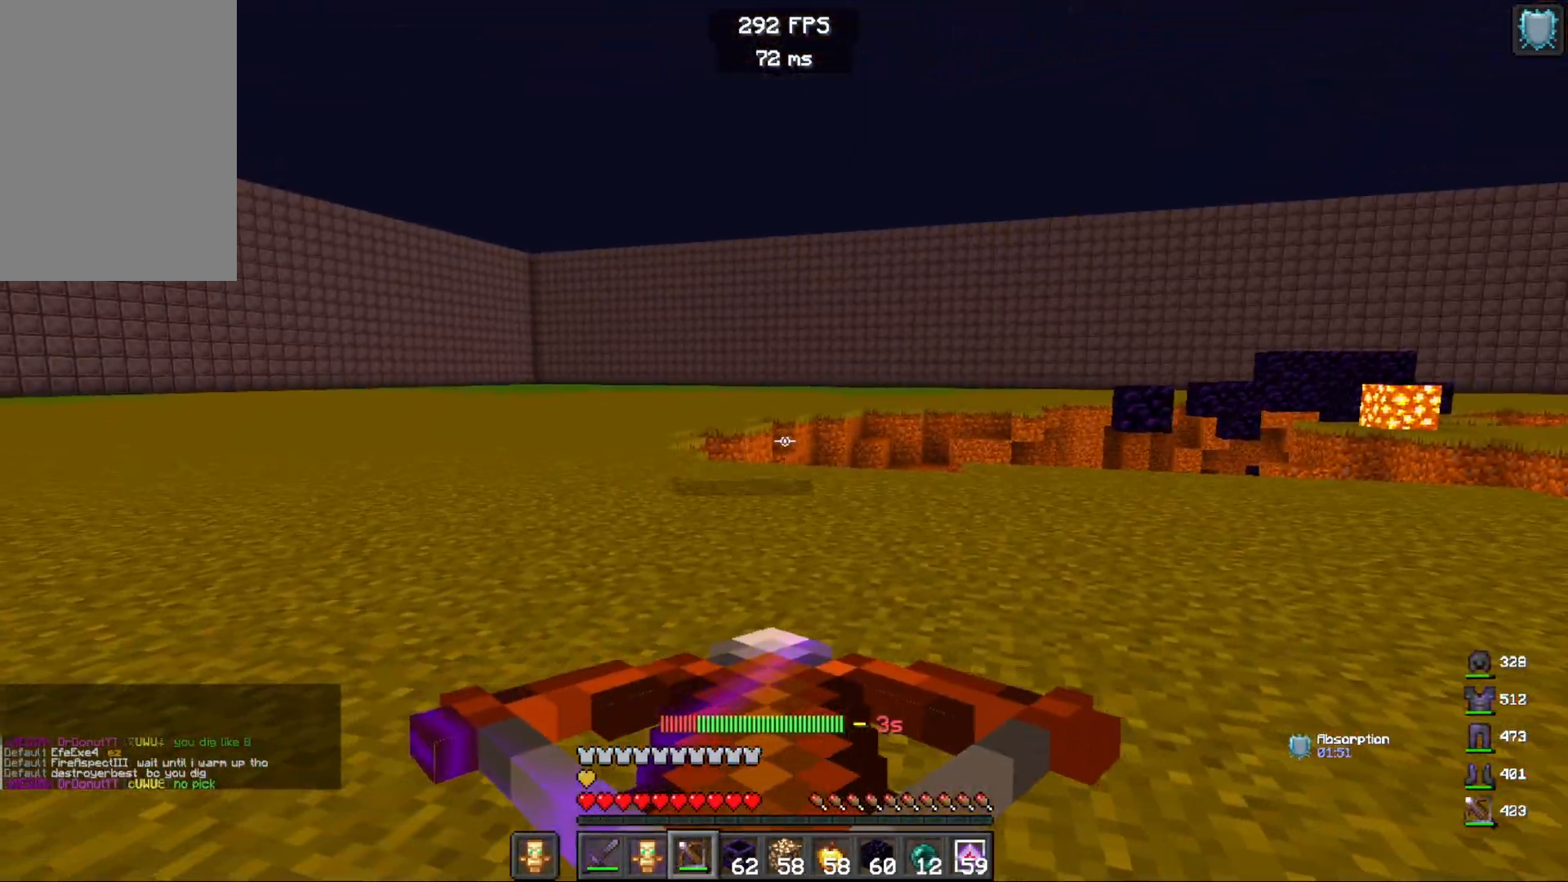
{"keys": ["a"], "mouse": ["right"], "events": [[150, "d", "up"], [400, "mouse_right", "down"], [483, "a", "down"]]}
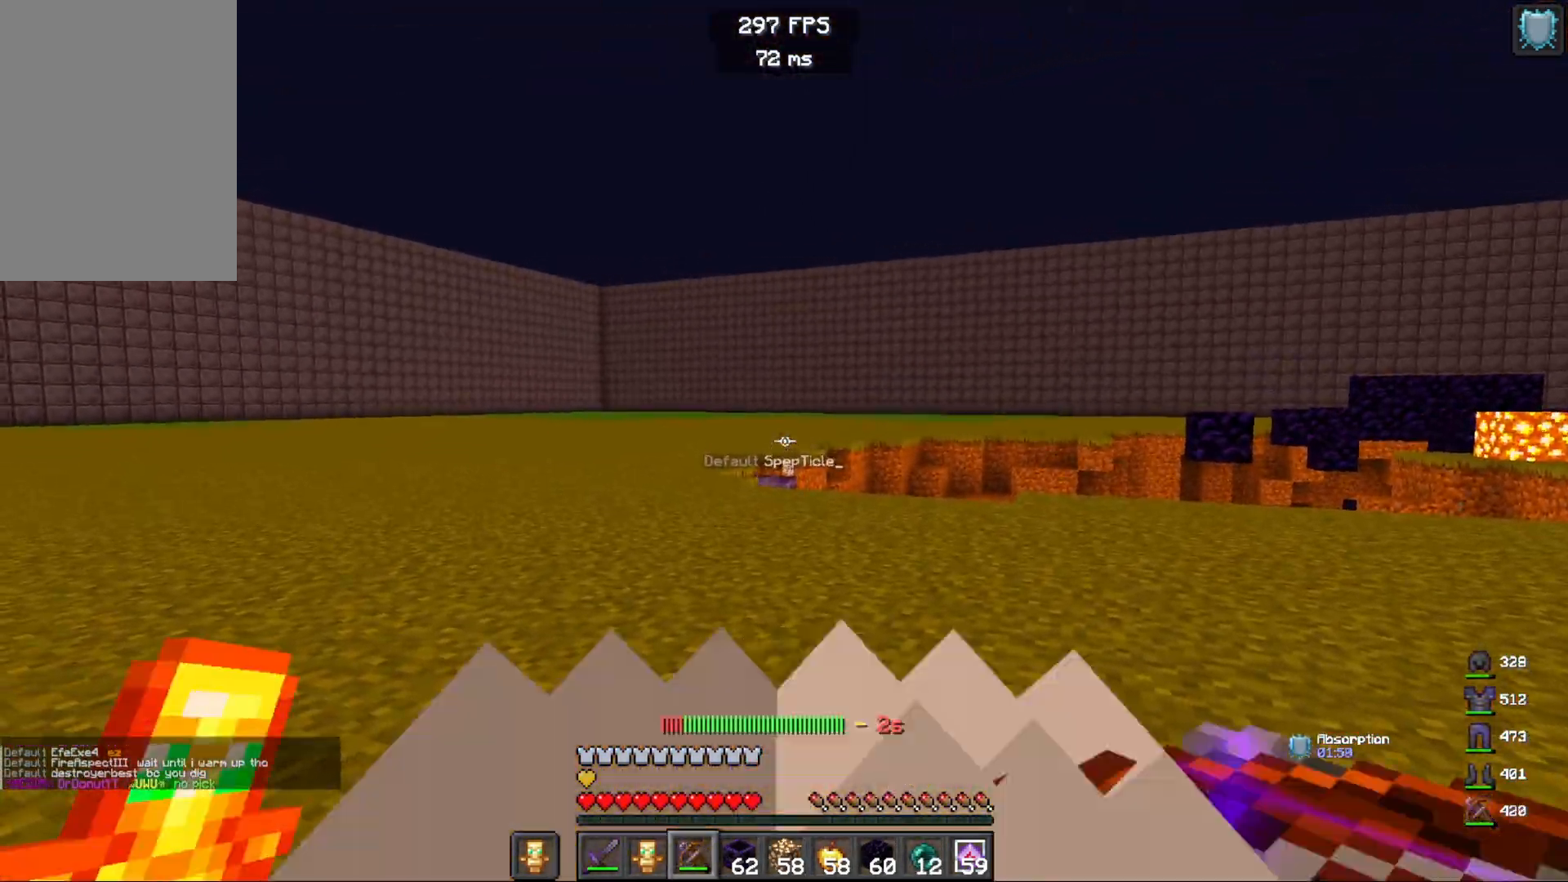
{"keys": ["a", "w"], "mouse": ["right"], "events": [[83, "mouse_right", "up"], [333, "mouse_right", "down"], [450, "w", "down"]]}
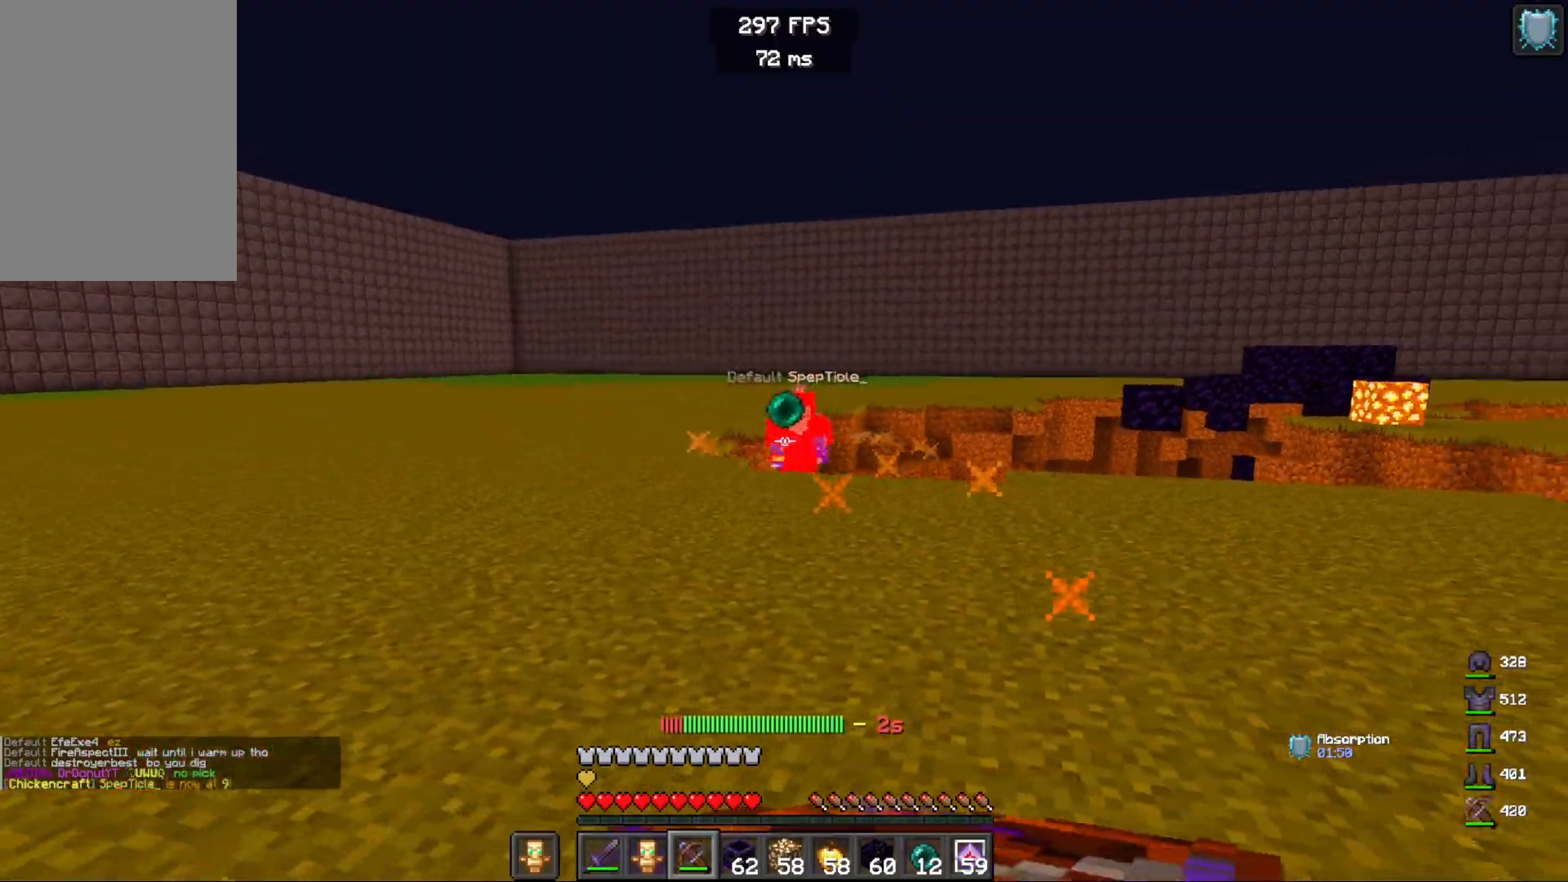
{"keys": ["d"], "mouse": ["right"], "events": [[50, "d", "down"], [83, "a", "up"], [433, "w", "up"]]}
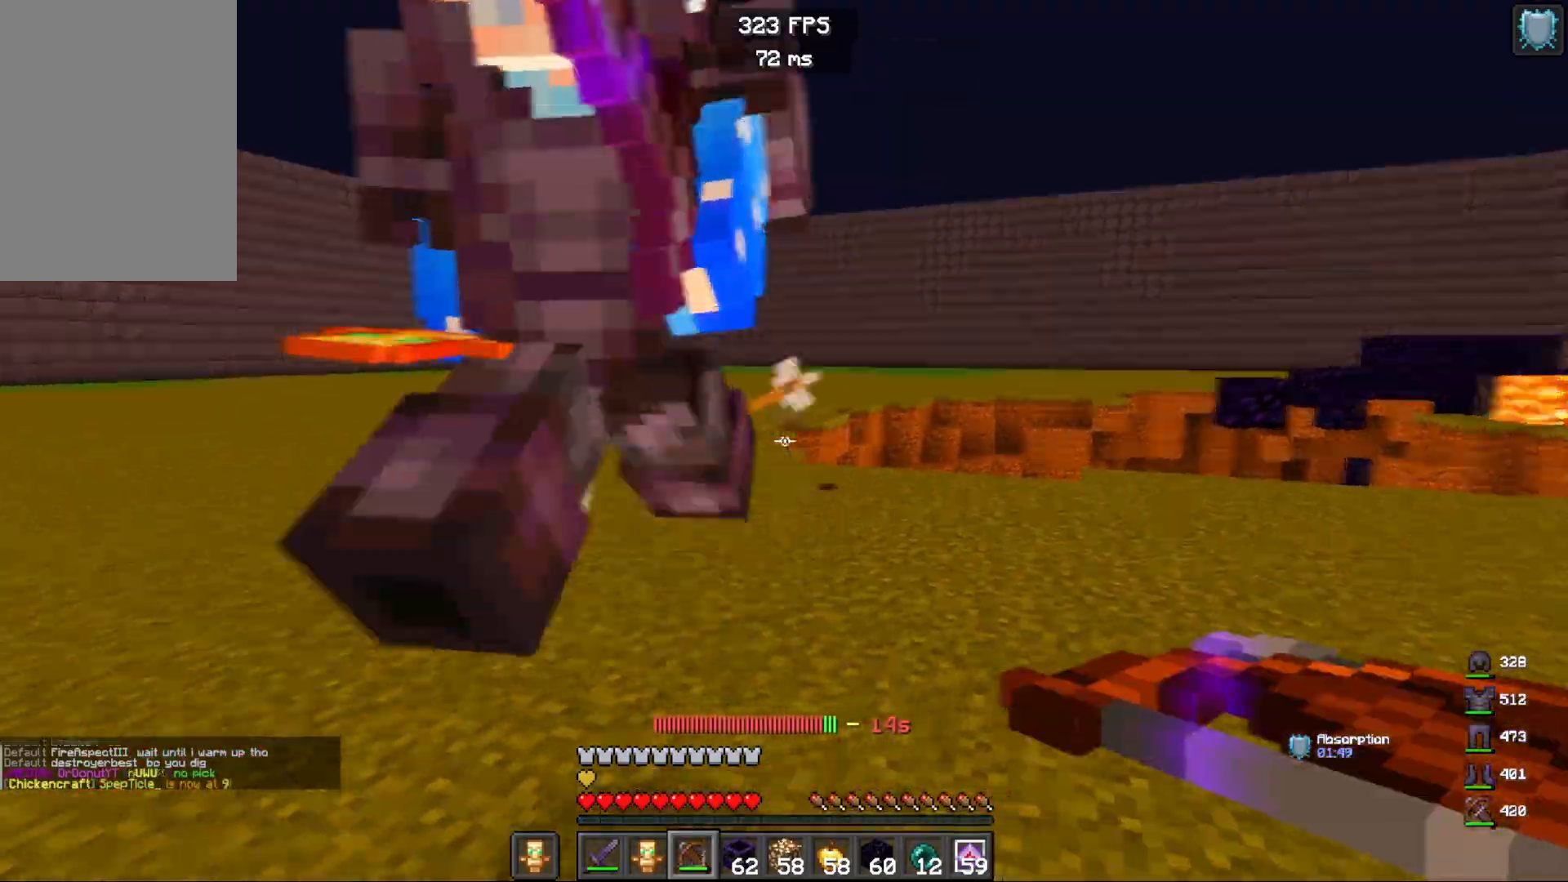
{"keys": ["a", "d", "s"], "mouse": [], "events": [[33, "mouse_right", "up"], [100, "mouse_right", "down"], [167, "s", "down"], [300, "mouse_right", "up"], [433, "a", "down"]]}
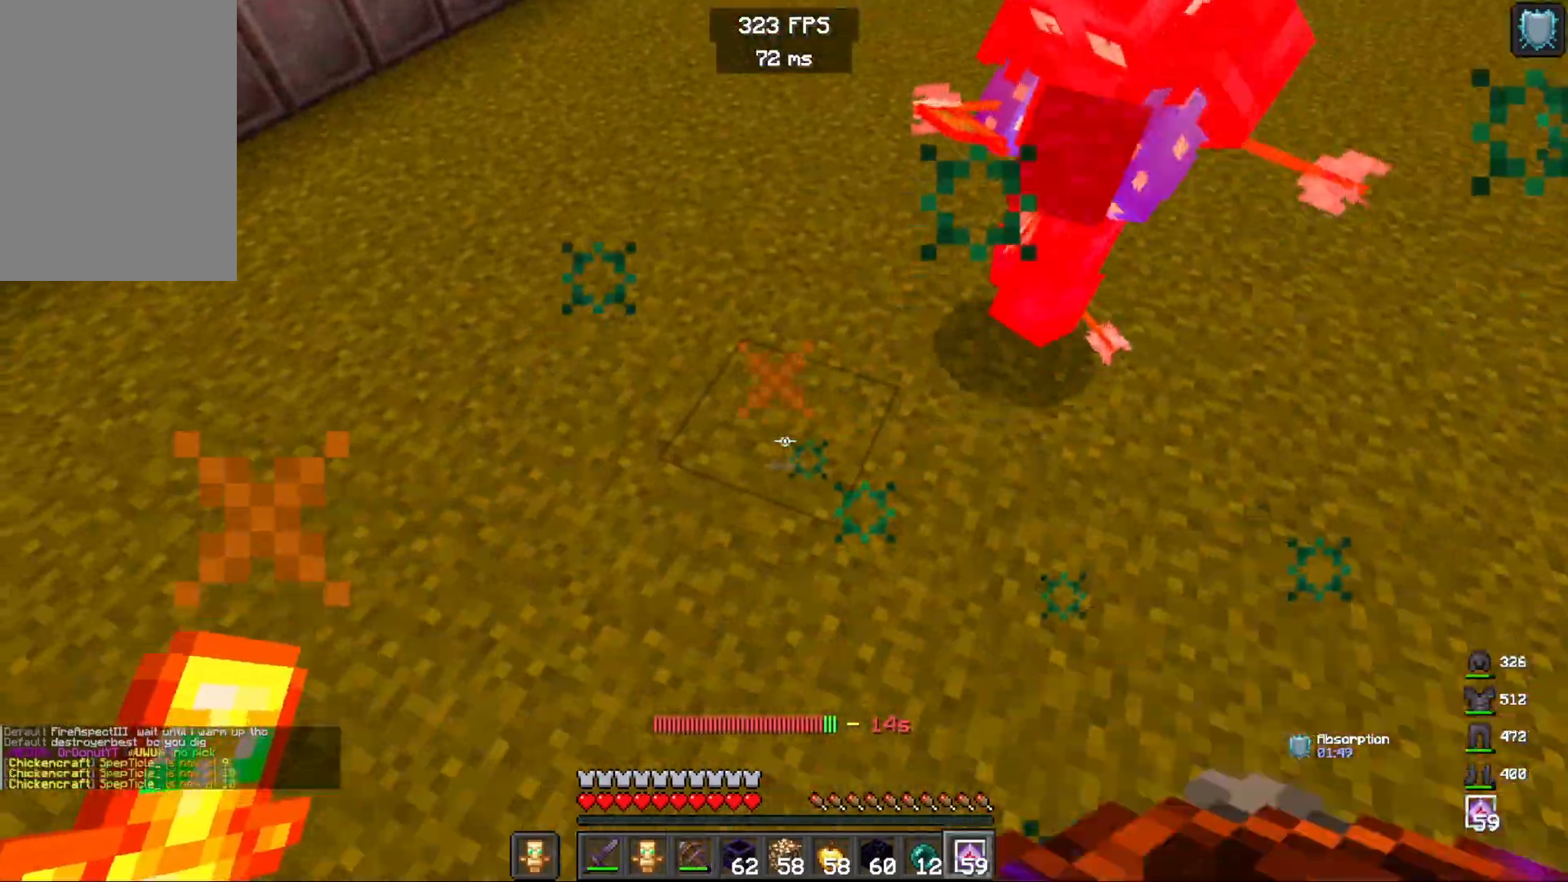
{"keys": ["a", "w"], "mouse": [], "events": [[67, "d", "up"], [117, "s", "up"], [233, "w", "down"], [350, "mouse_right", "down"], [500, "mouse_right", "up"]]}
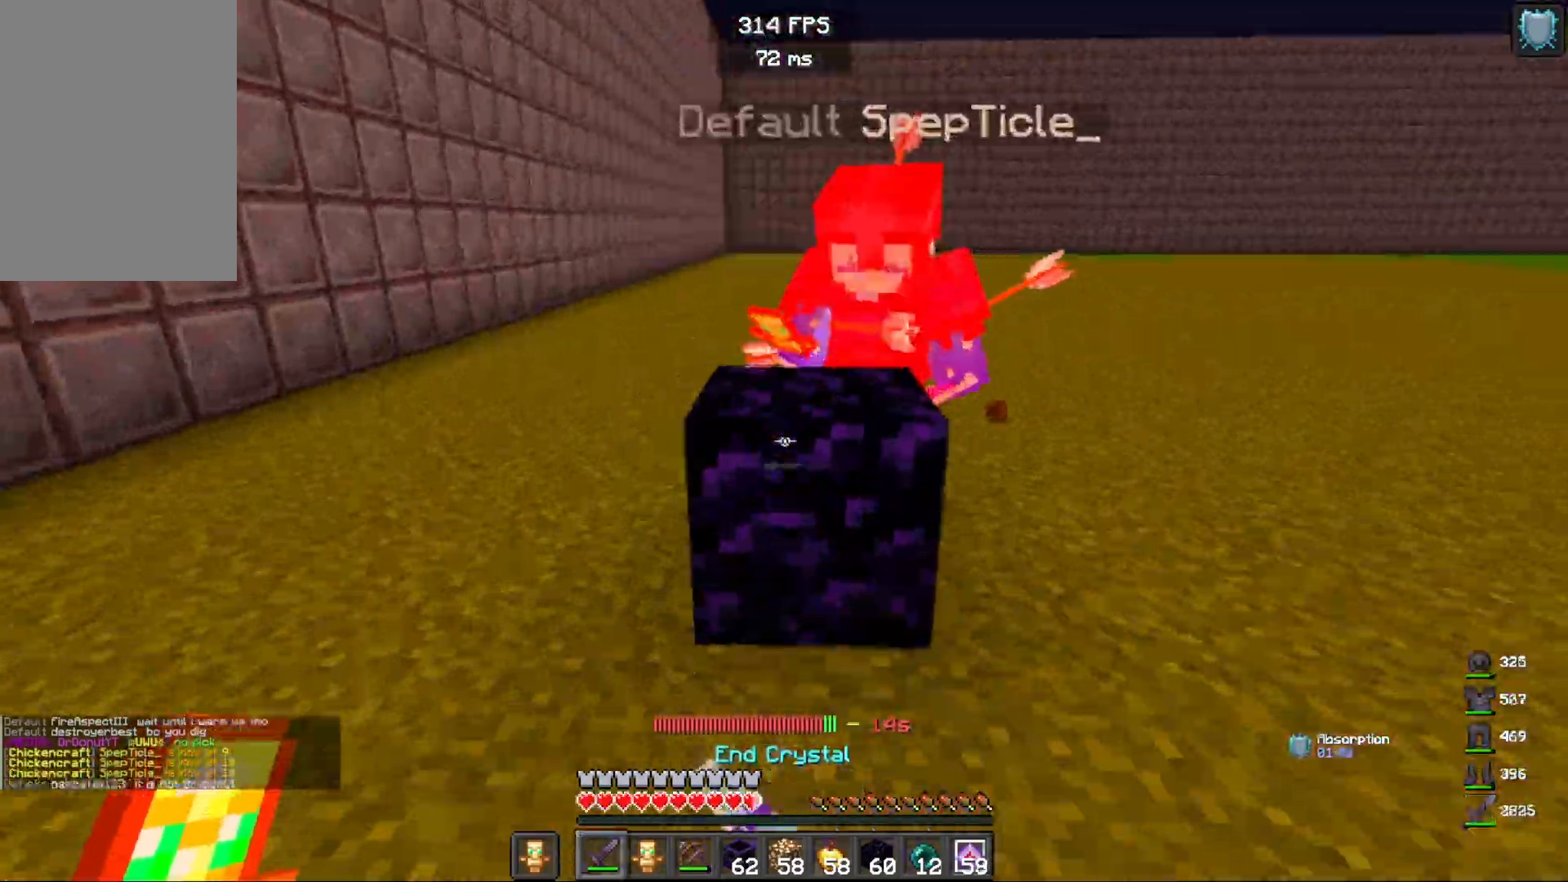
{"keys": ["a", "w"], "mouse": [], "events": []}
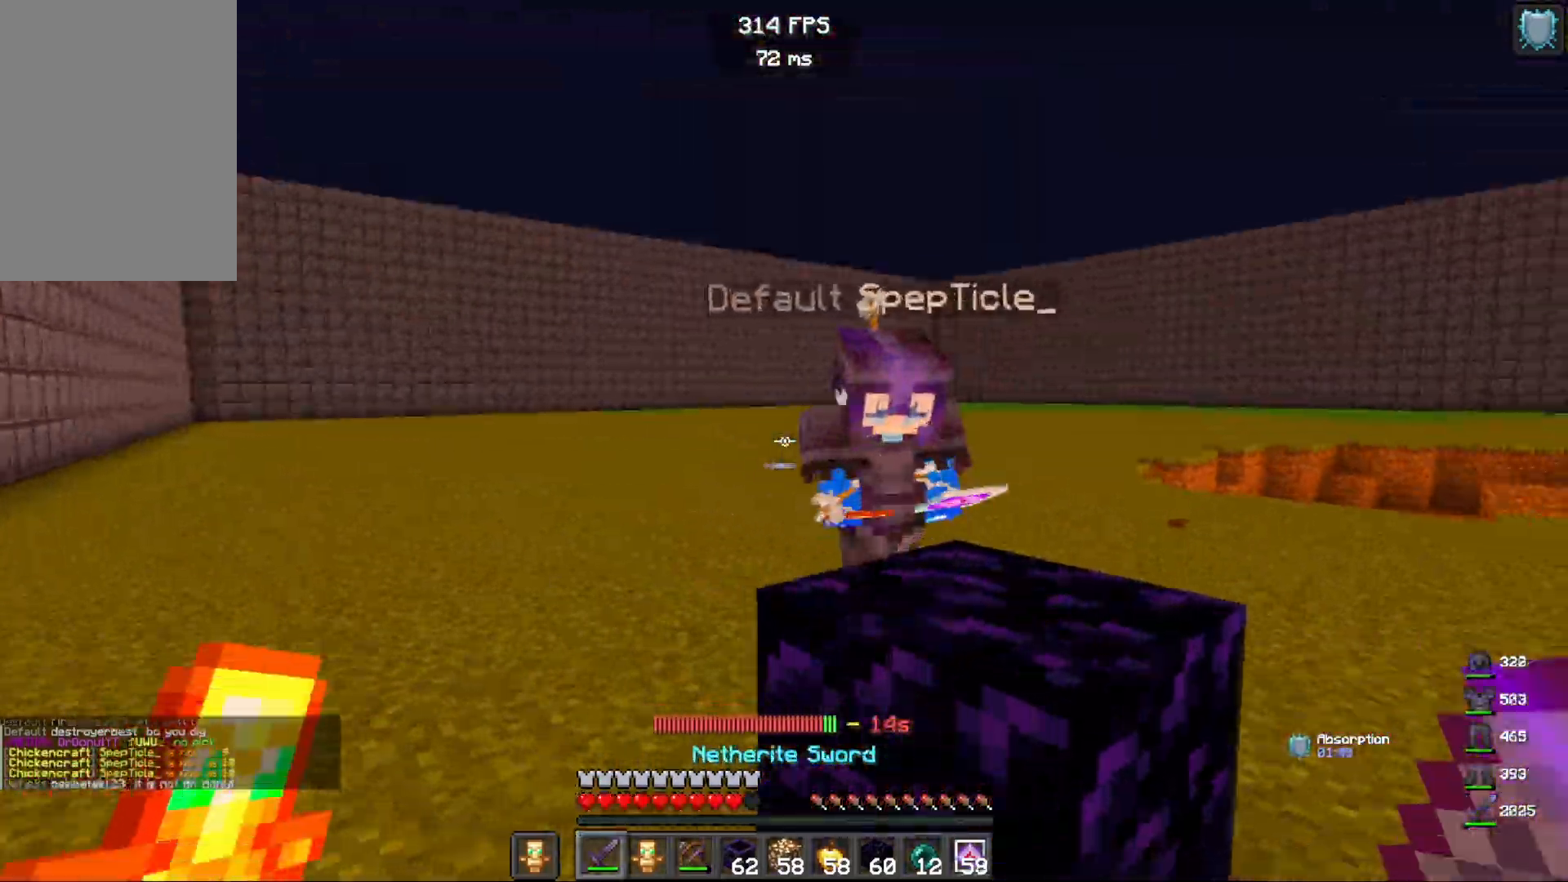
{"keys": ["d"], "mouse": ["left"], "events": [[367, "mouse_left", "down"], [400, "d", "down"], [483, "a", "up"], [500, "w", "up"]]}
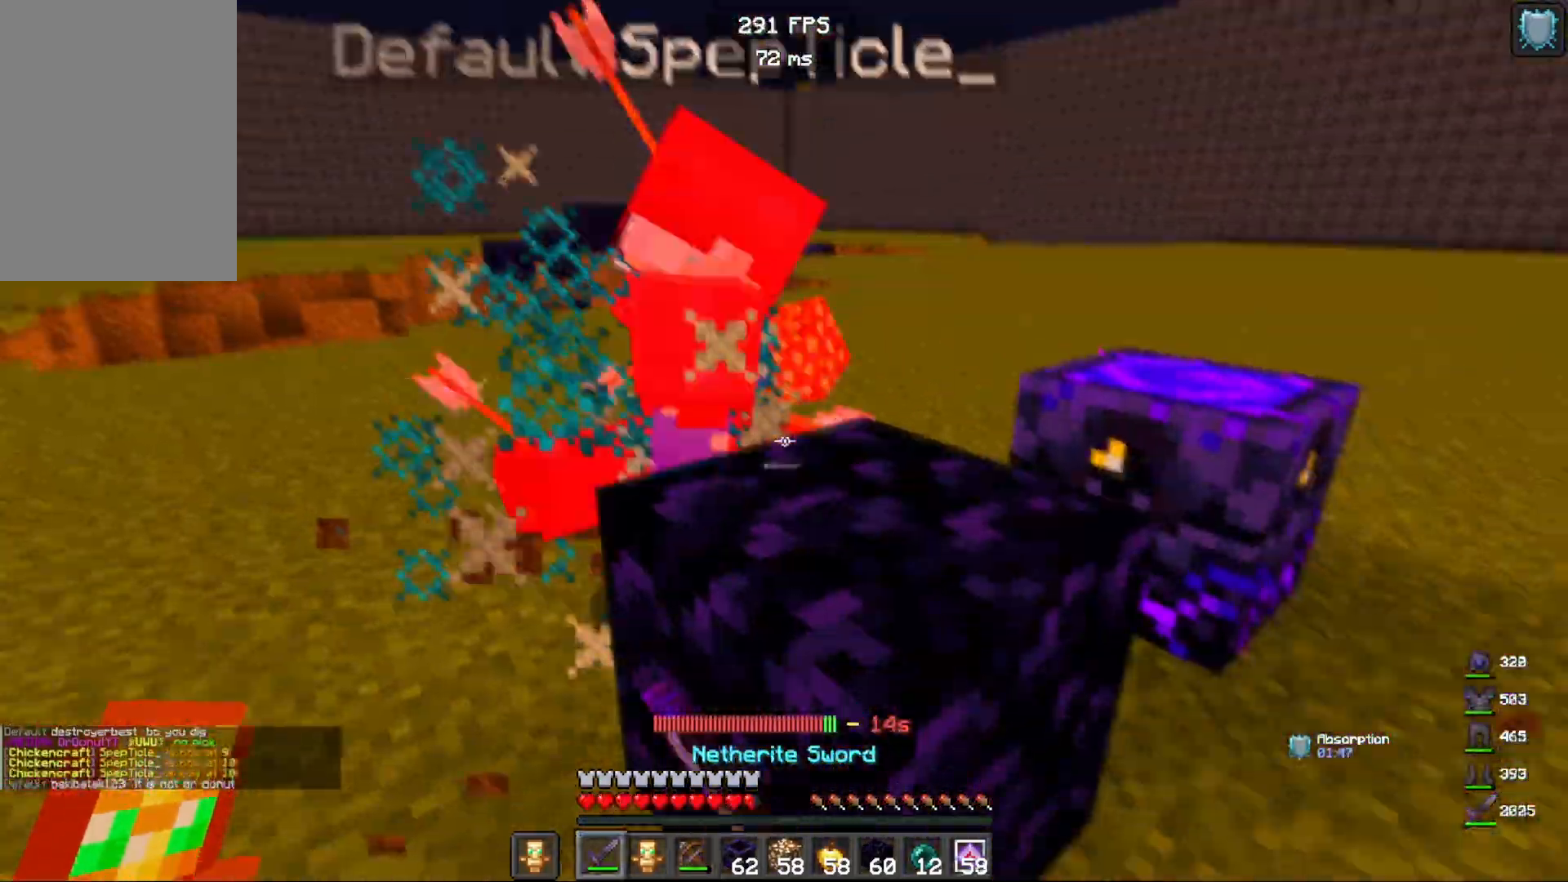
{"keys": ["a"], "mouse": [], "events": [[33, "mouse_left", "up"], [67, "mouse_right", "down"], [117, "mouse_left", "down"], [183, "mouse_right", "up"], [250, "a", "down"], [250, "mouse_right", "down"], [267, "mouse_left", "up"], [317, "mouse_left", "down"], [317, "mouse_right", "up"], [367, "d", "up"], [433, "mouse_left", "up"]]}